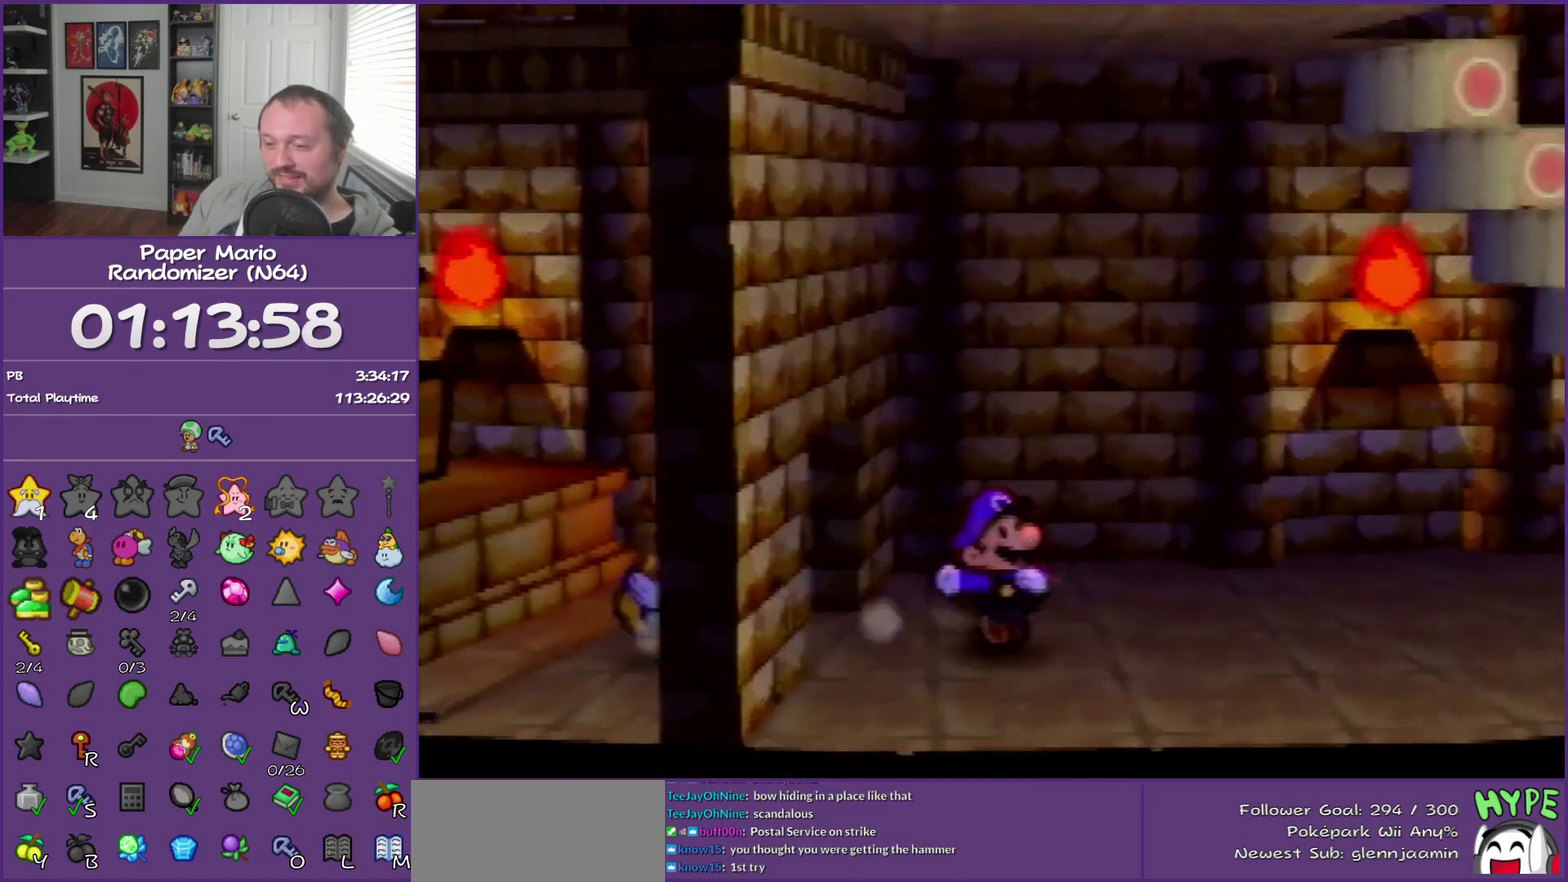
Gameplay with a controller (Nintendo layout); each line is a JSON object with the inputs held at the frame after it. "events" lists button and stick changes between this image and that frame as [ms after this image, input, new state], when the widget could be followed in between. This overlay highlights the sticks when they move; stick clicks (L3) are not distinguishable. Not read: L3 R3.
{"buttons": [], "left_stick": "right", "events": [[283, "Z", "up"]]}
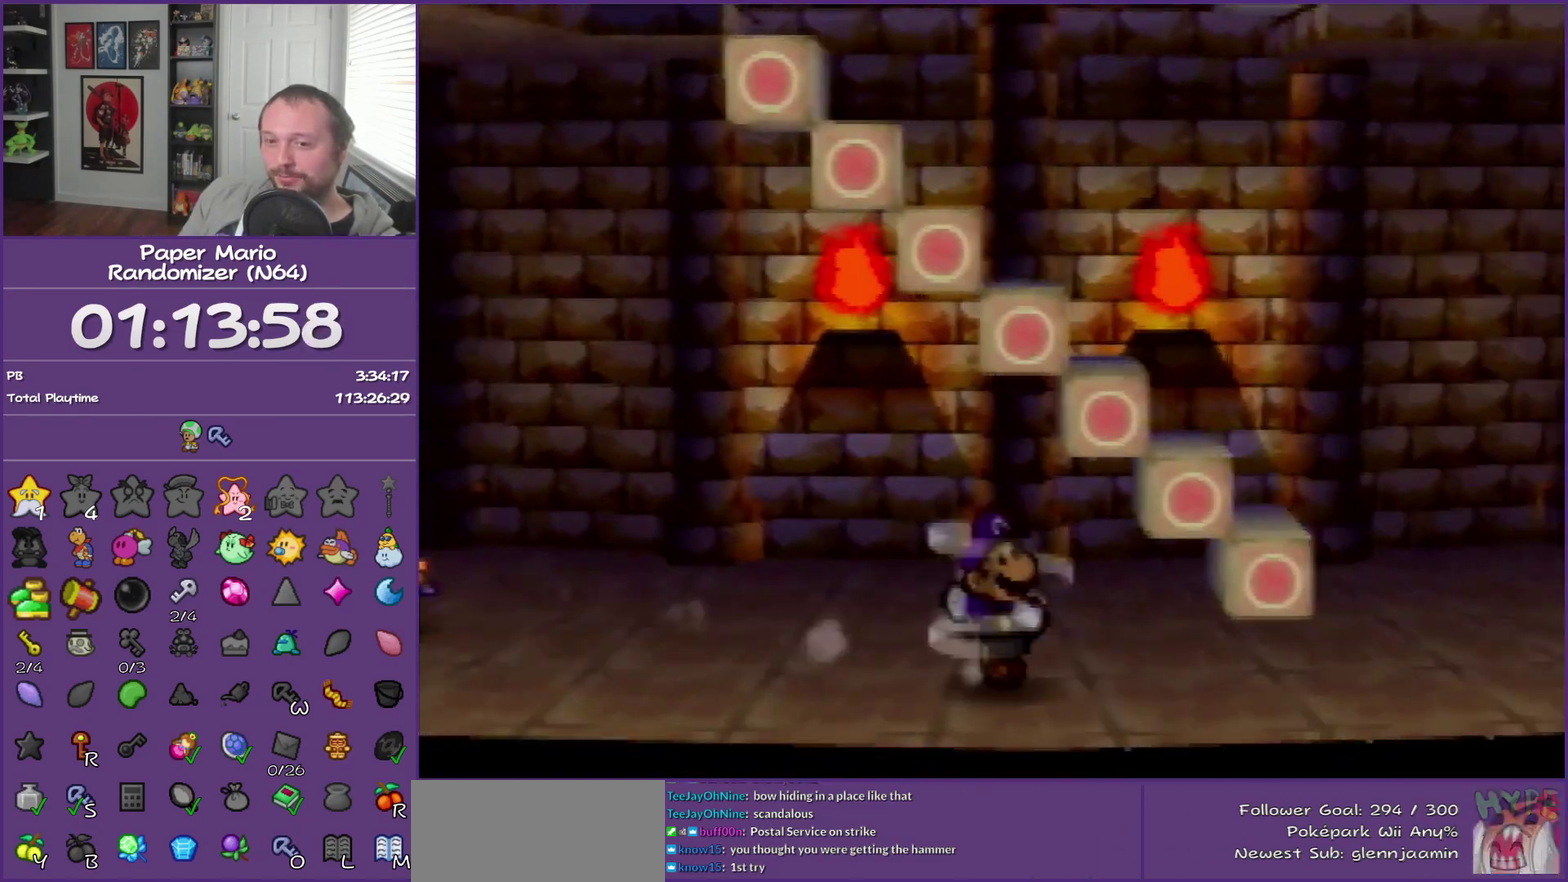
{"buttons": [], "left_stick": "right", "events": [[33, "A", "down"], [150, "A", "up"]]}
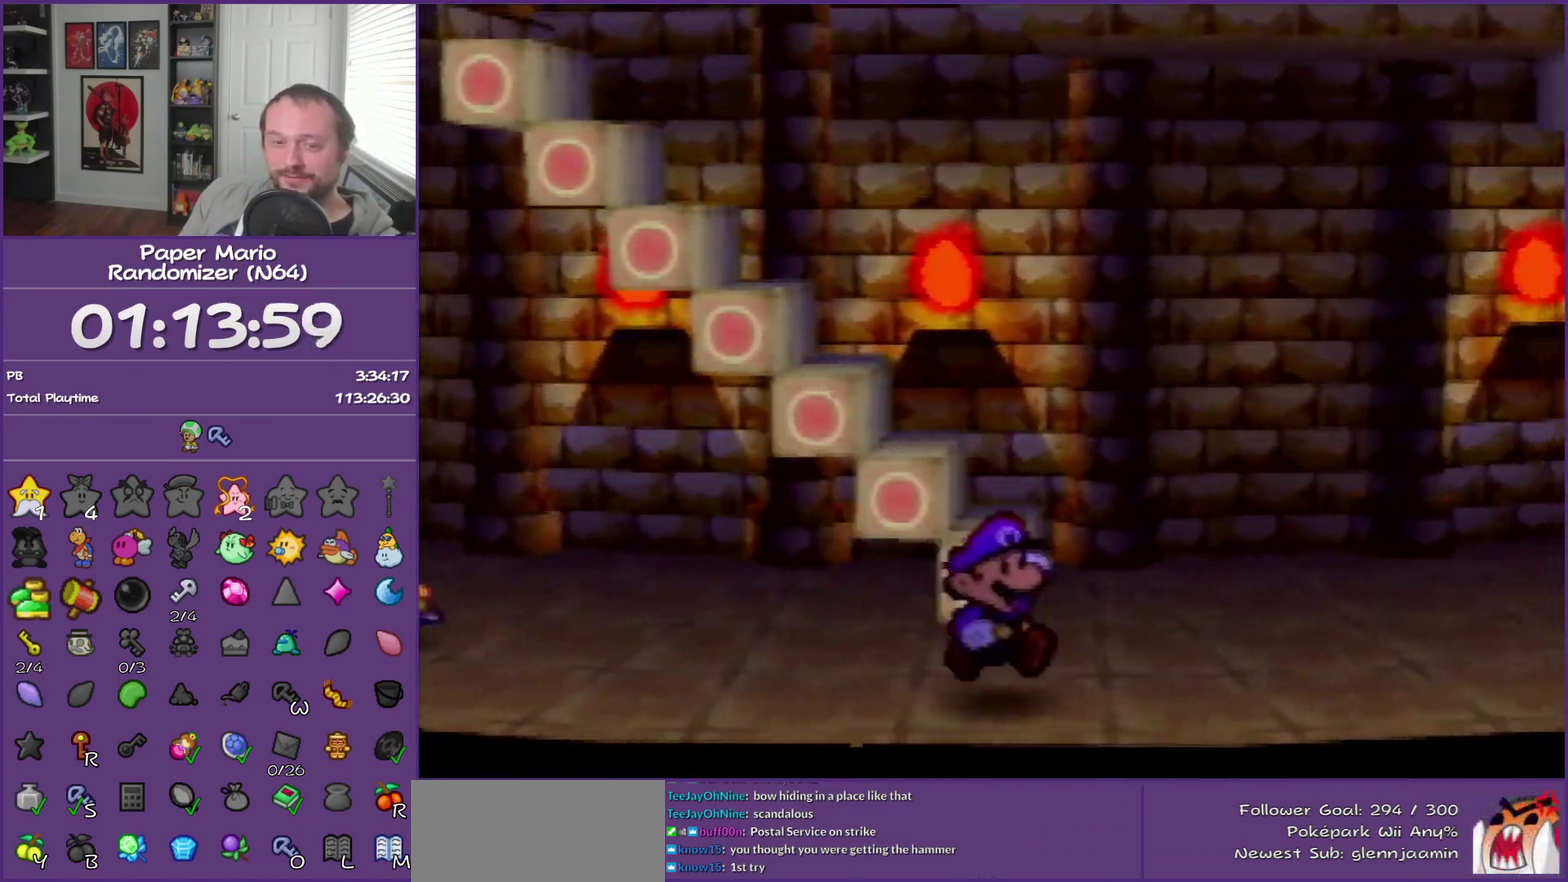
{"buttons": [], "left_stick": "right", "events": [[50, "Z", "down"], [500, "Z", "up"]]}
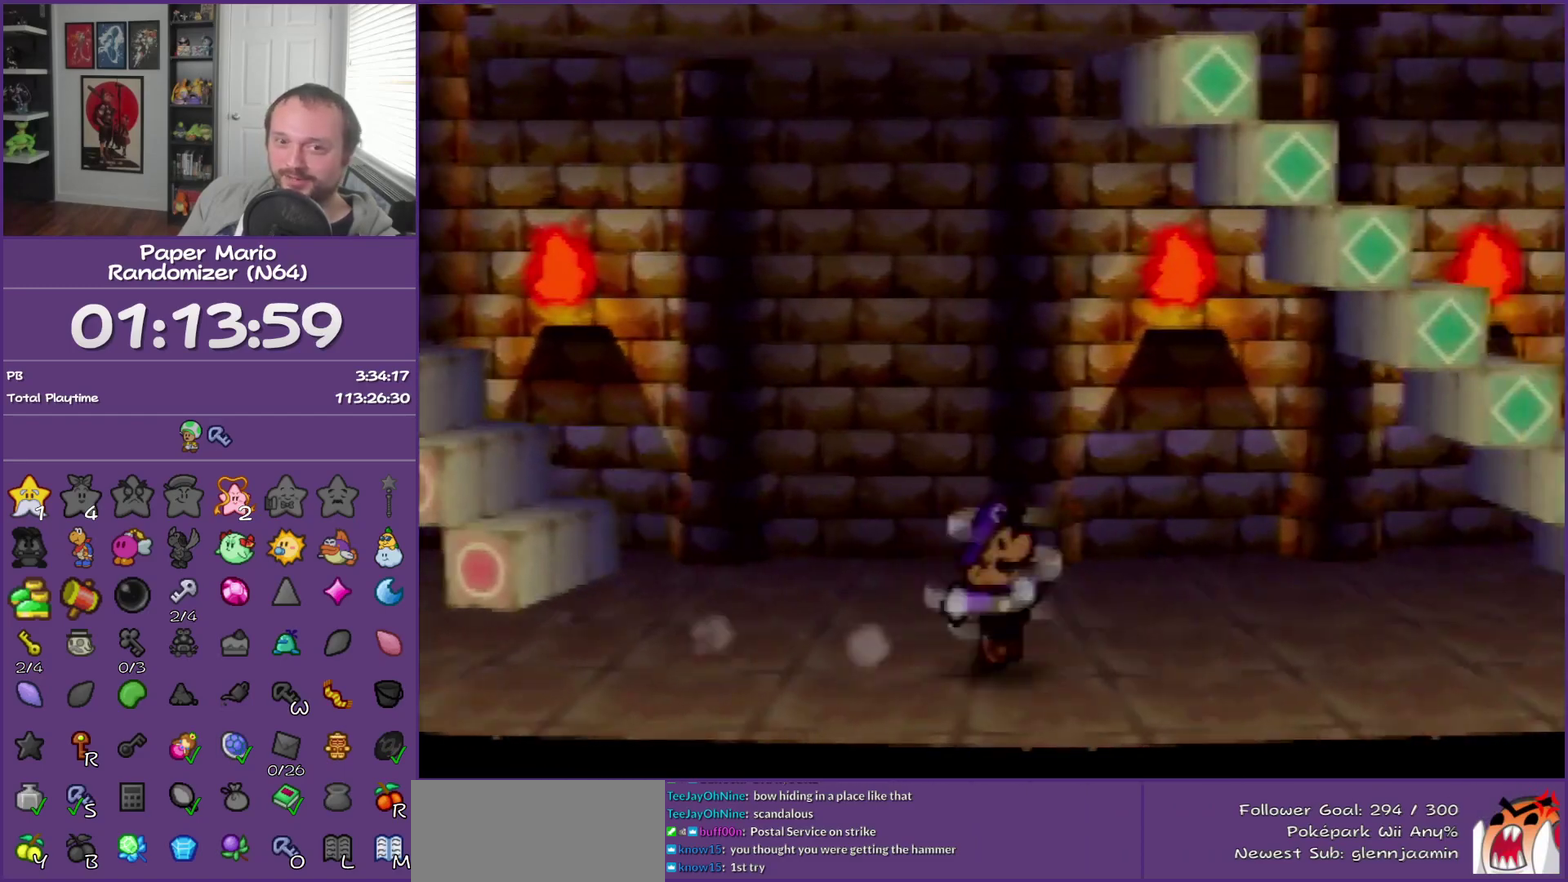
{"buttons": [], "left_stick": "right", "events": [[183, "A", "down"], [300, "A", "up"]]}
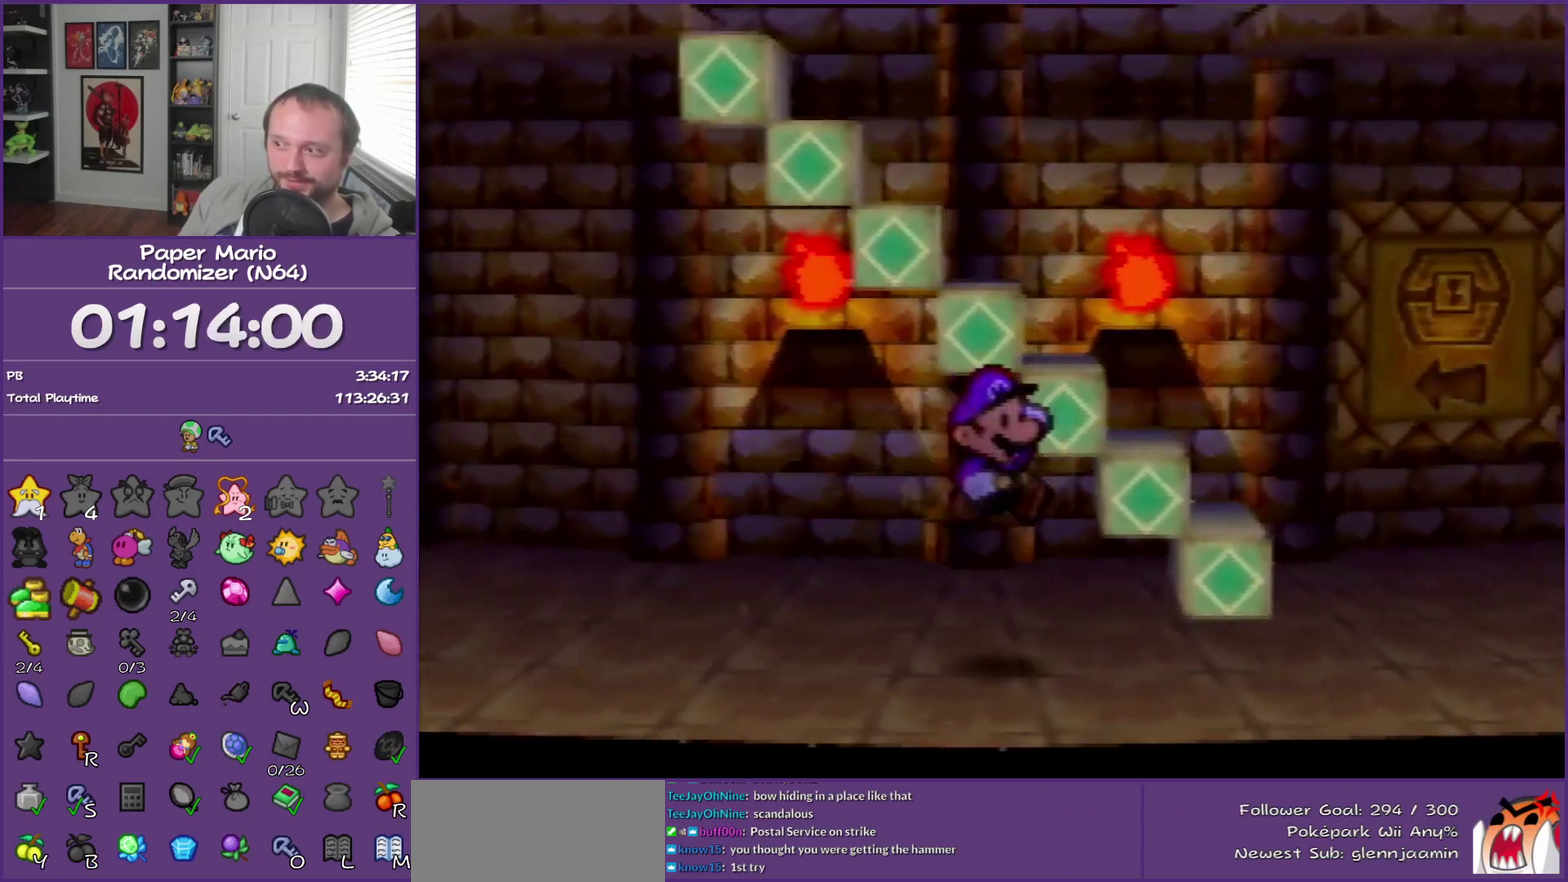
{"buttons": ["Z"], "left_stick": "right", "events": [[217, "Z", "down"]]}
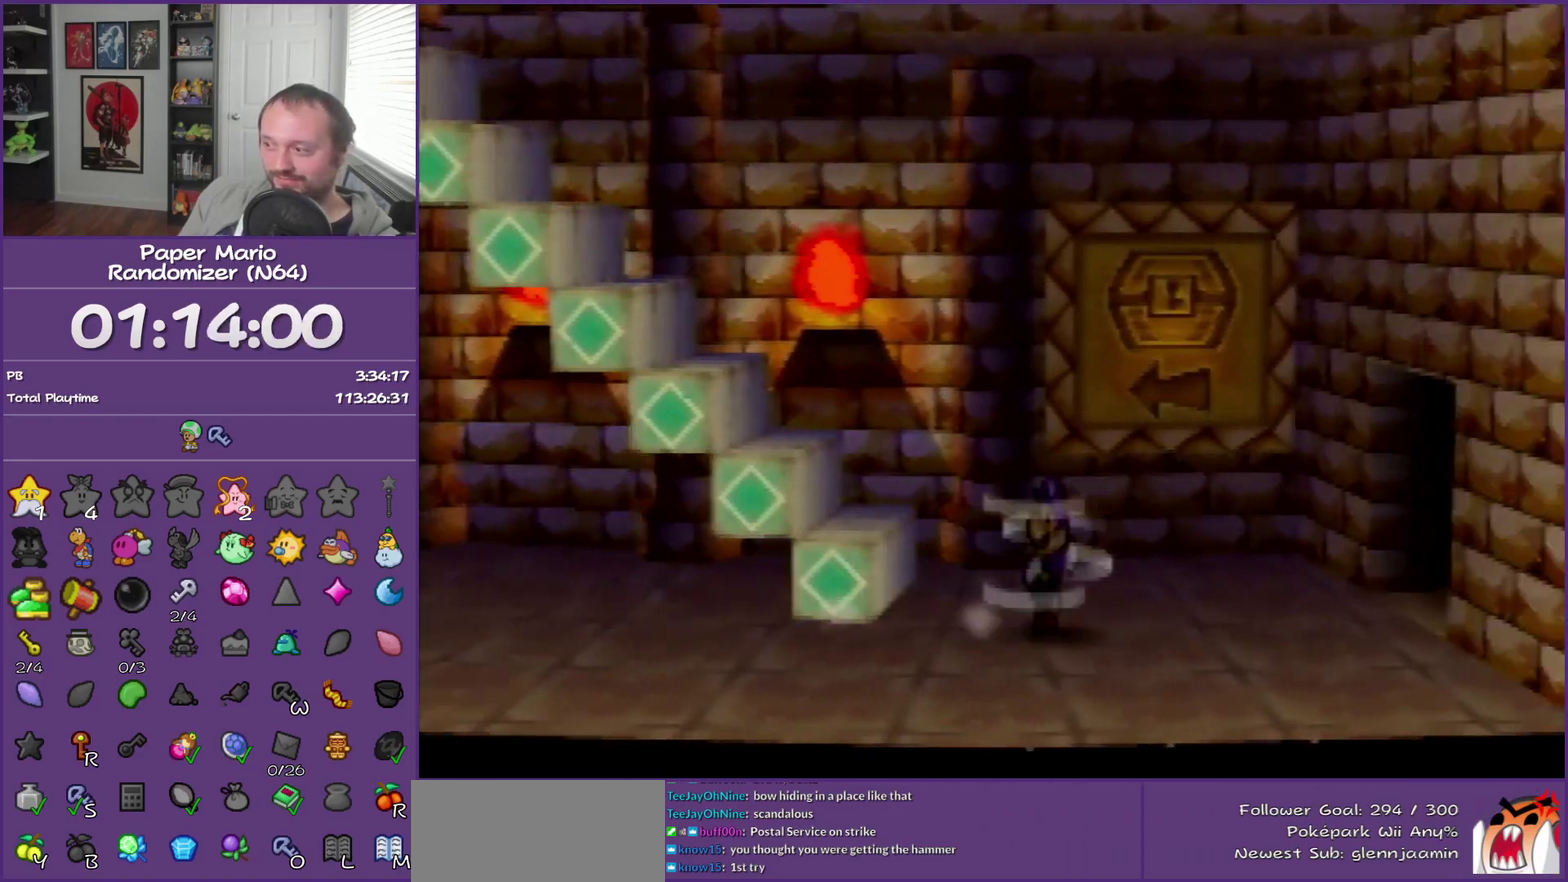
{"buttons": [], "left_stick": "right", "events": [[433, "Z", "up"]]}
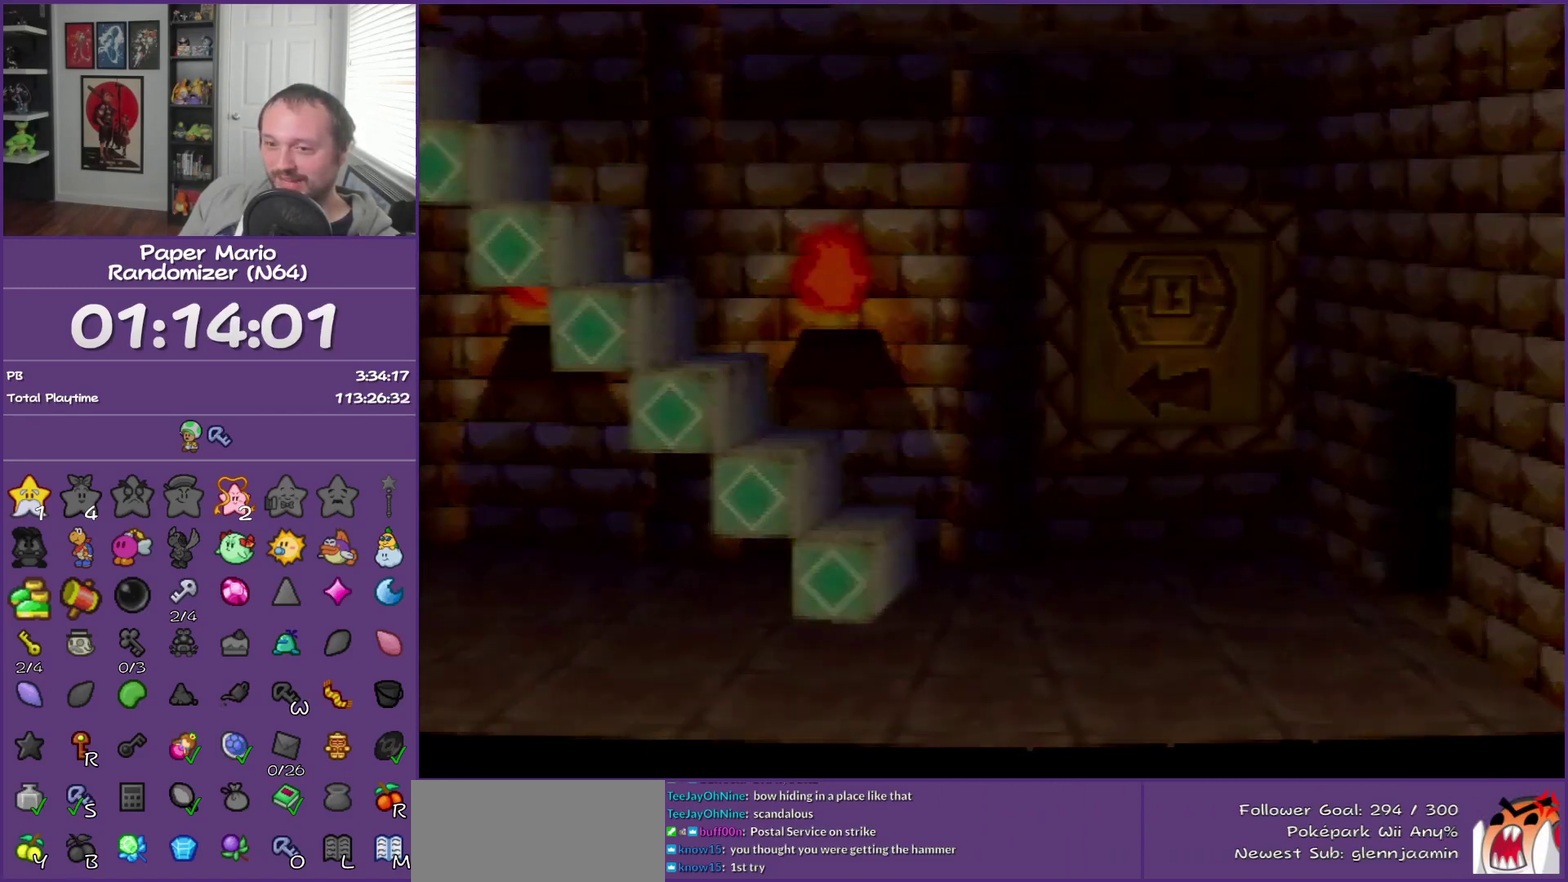
{"buttons": [], "left_stick": "center", "events": [[50, "left_stick", "center"]]}
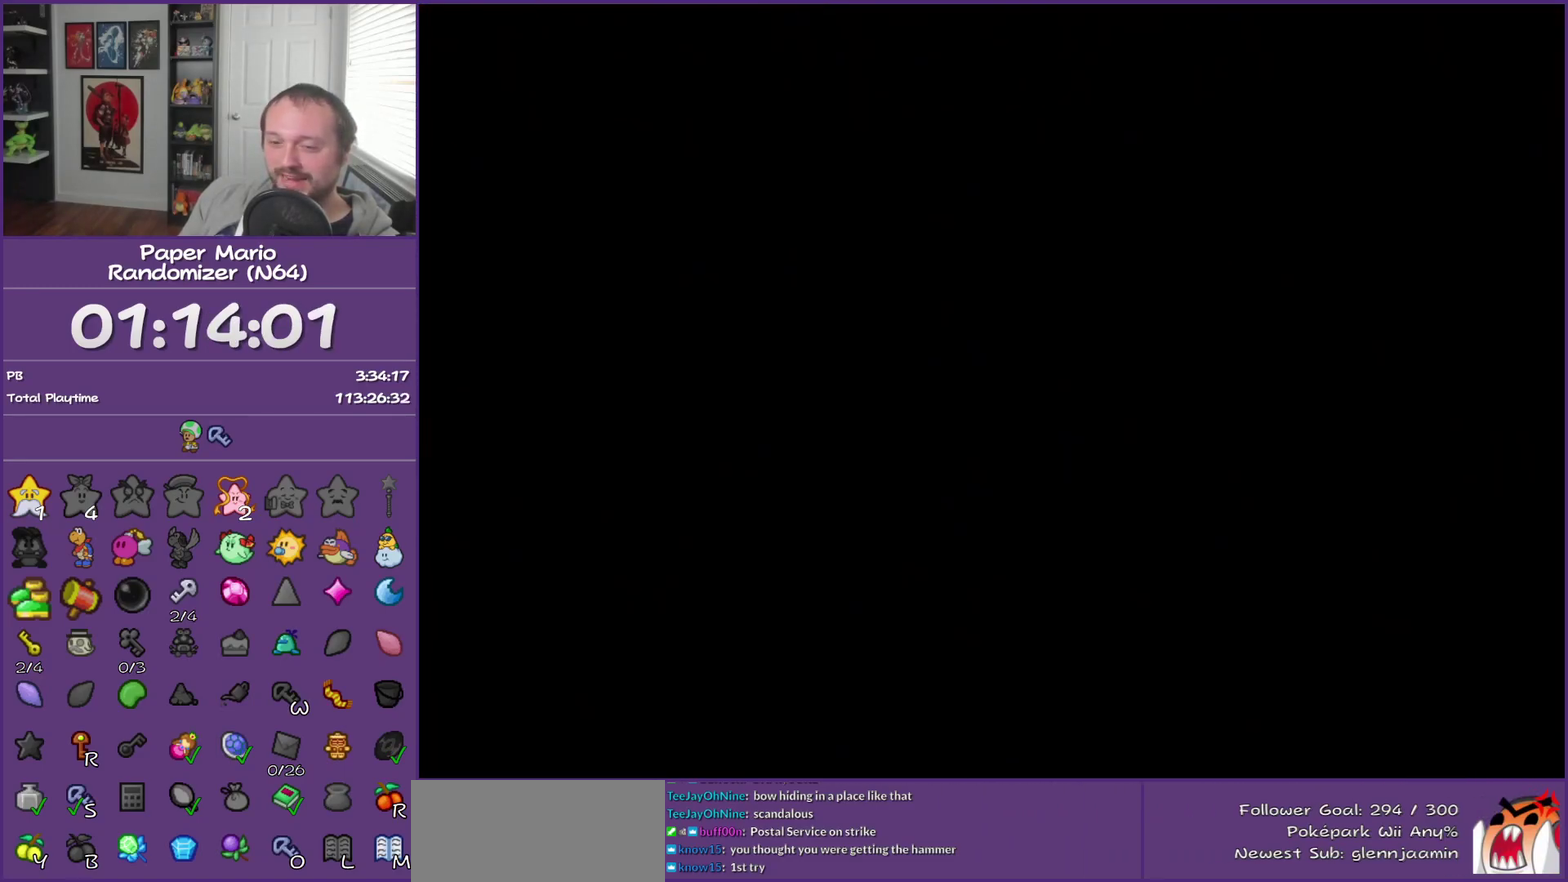
{"buttons": [], "left_stick": "center", "events": []}
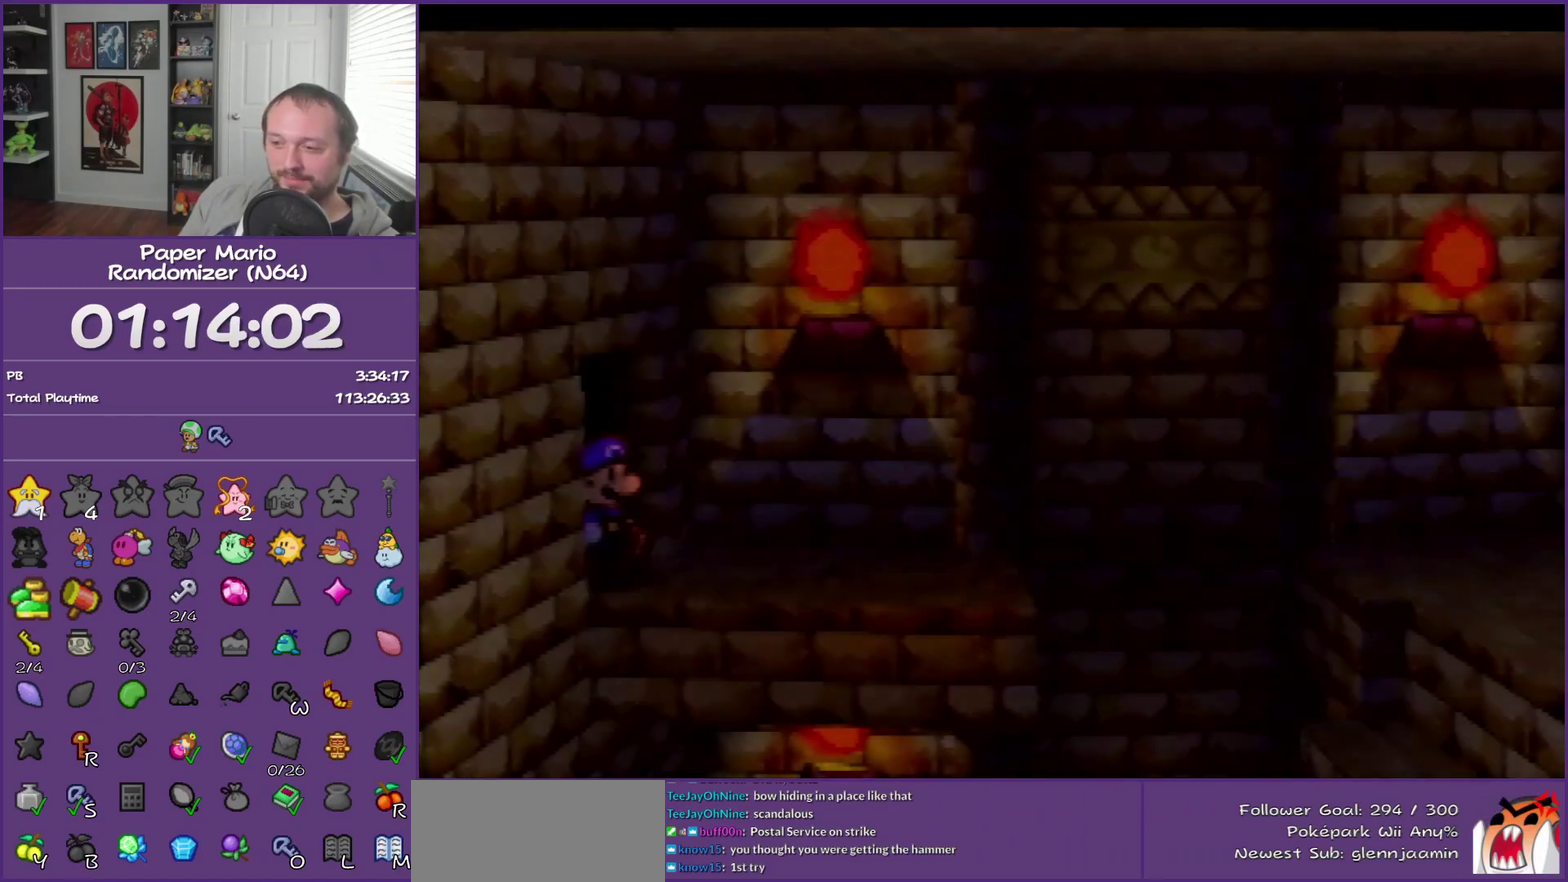
{"buttons": [], "left_stick": "left", "events": [[17, "left_stick", "down"], [217, "Z", "down"], [333, "Z", "up"], [483, "left_stick", "left"]]}
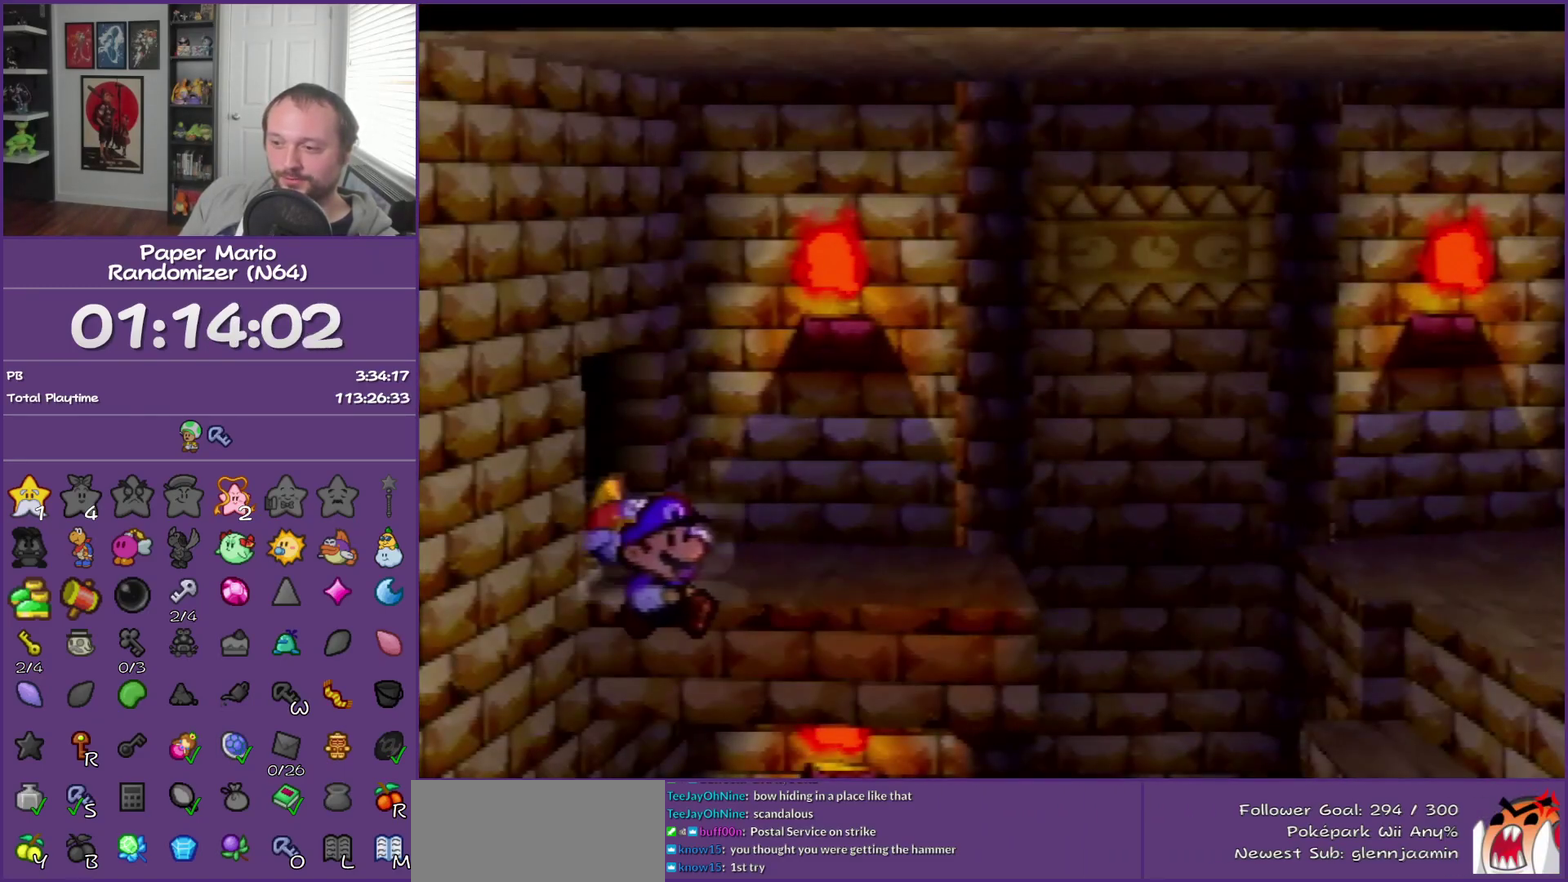
{"buttons": ["C_RIGHT"], "left_stick": "up-left", "events": [[17, "left_stick", "up-left"], [400, "C_RIGHT", "down"]]}
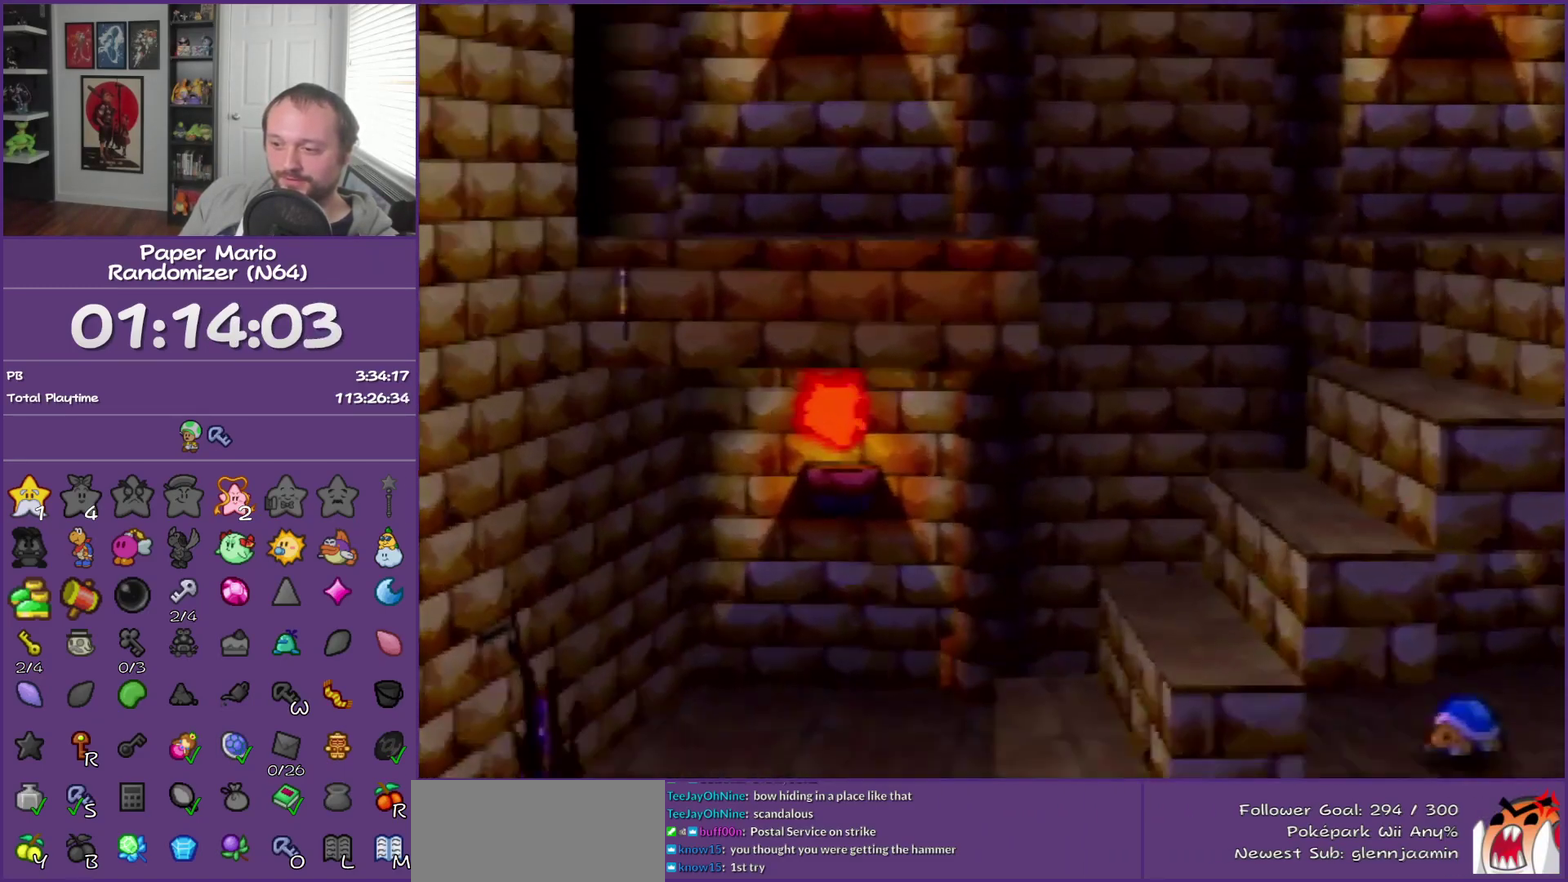
{"buttons": [], "left_stick": "center", "events": [[17, "C_RIGHT", "up"], [17, "left_stick", "center"], [300, "left_stick", "down"], [367, "R1", "down"], [433, "R1", "up"], [433, "left_stick", "center"]]}
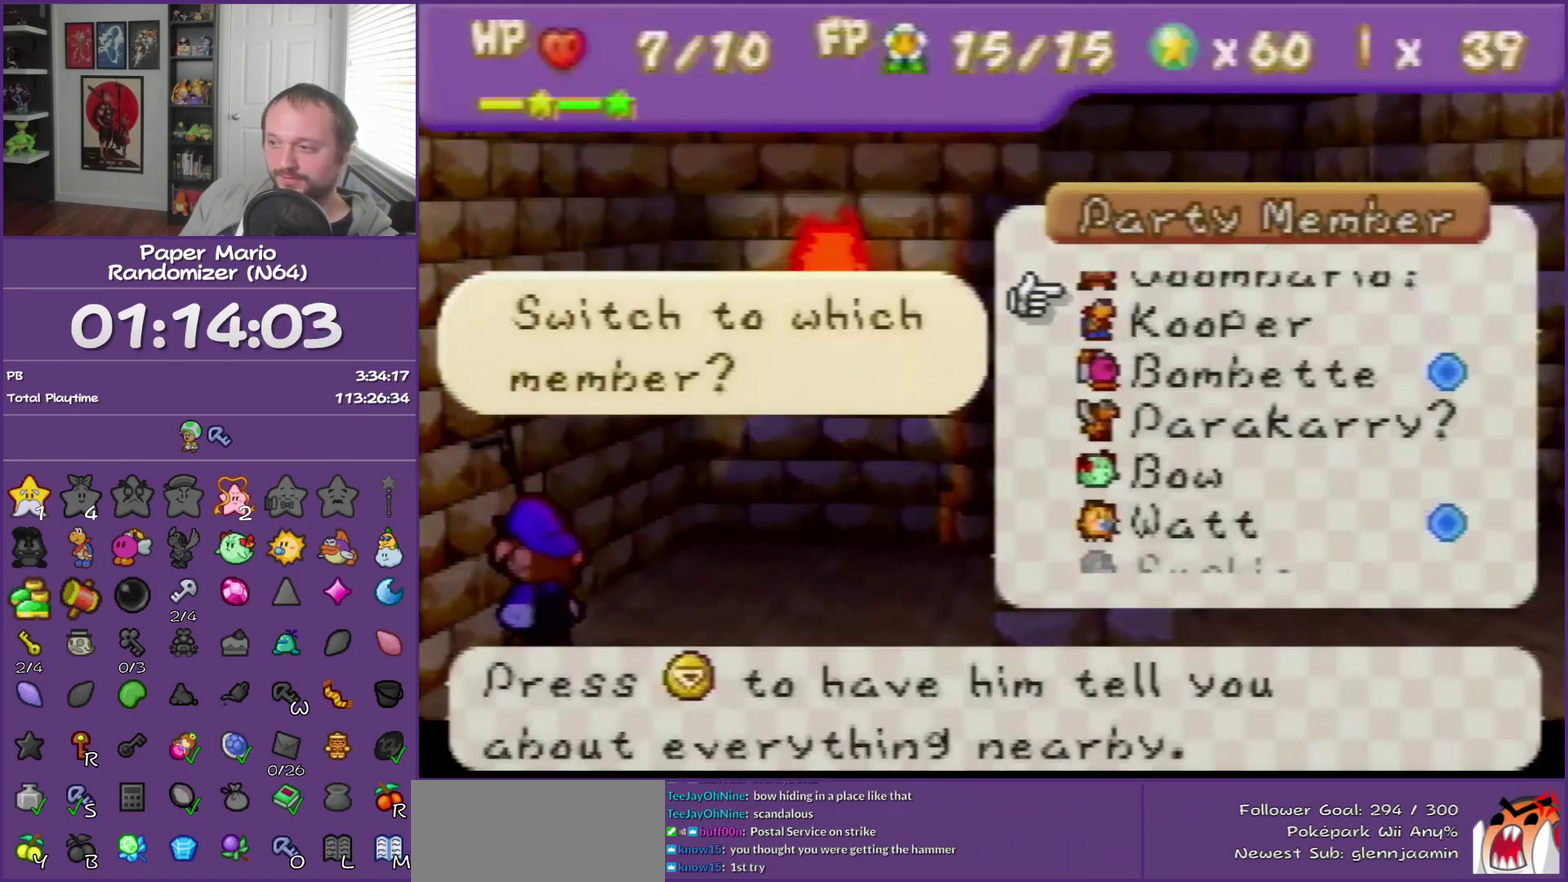
{"buttons": [], "left_stick": "center", "events": [[17, "left_stick", "down"], [50, "R1", "down"], [150, "R1", "up"], [183, "left_stick", "center"], [300, "left_stick", "down"], [400, "left_stick", "center"]]}
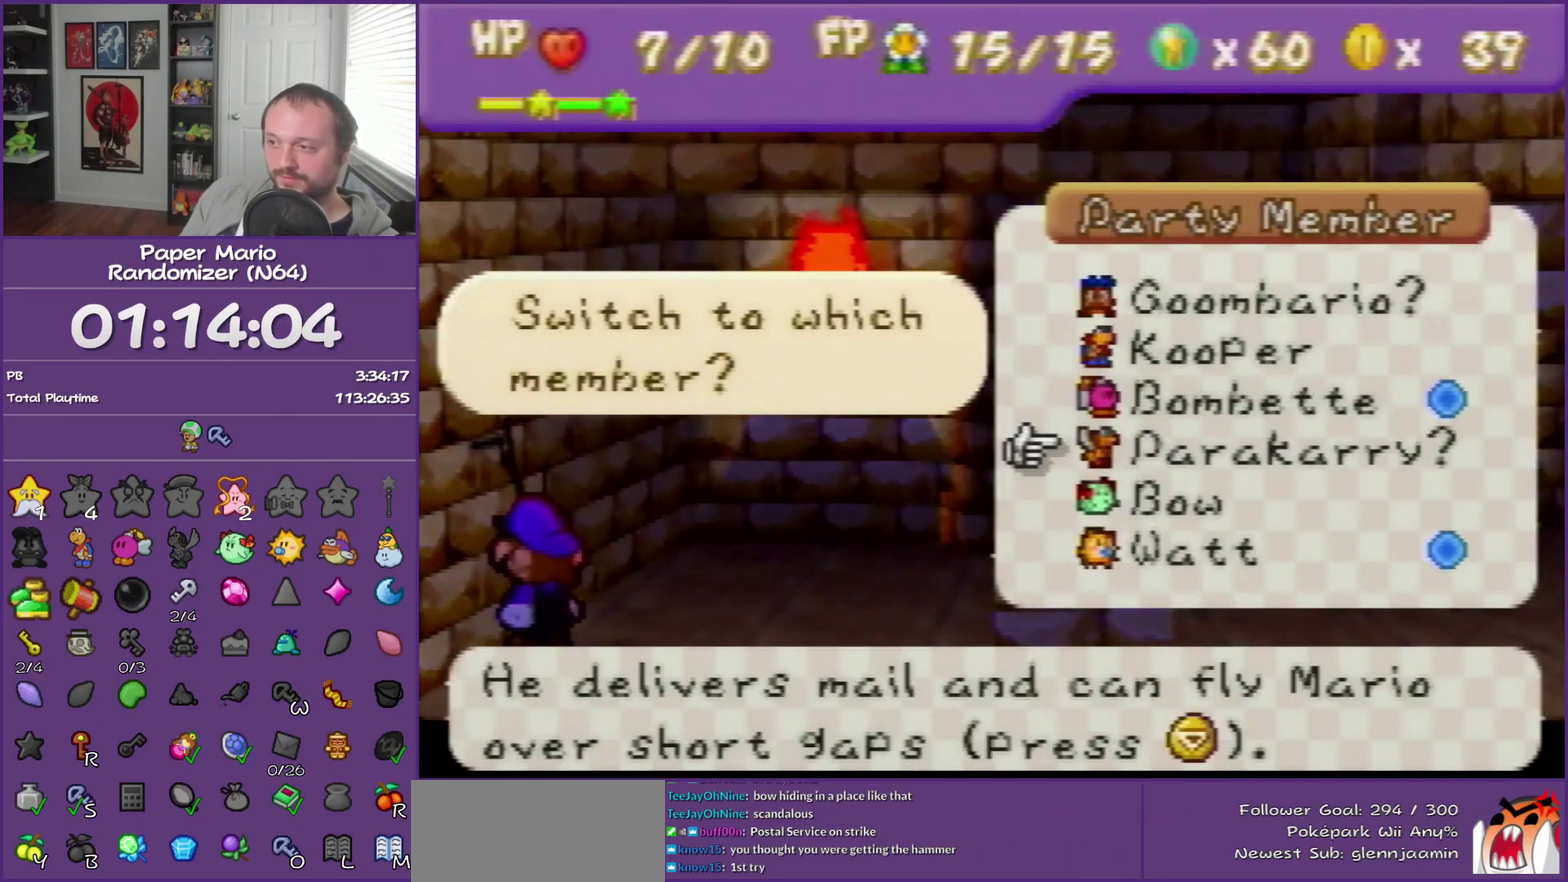
{"buttons": [], "left_stick": "center", "events": [[150, "left_stick", "up"], [250, "A", "down"], [283, "left_stick", "center"], [367, "A", "up"]]}
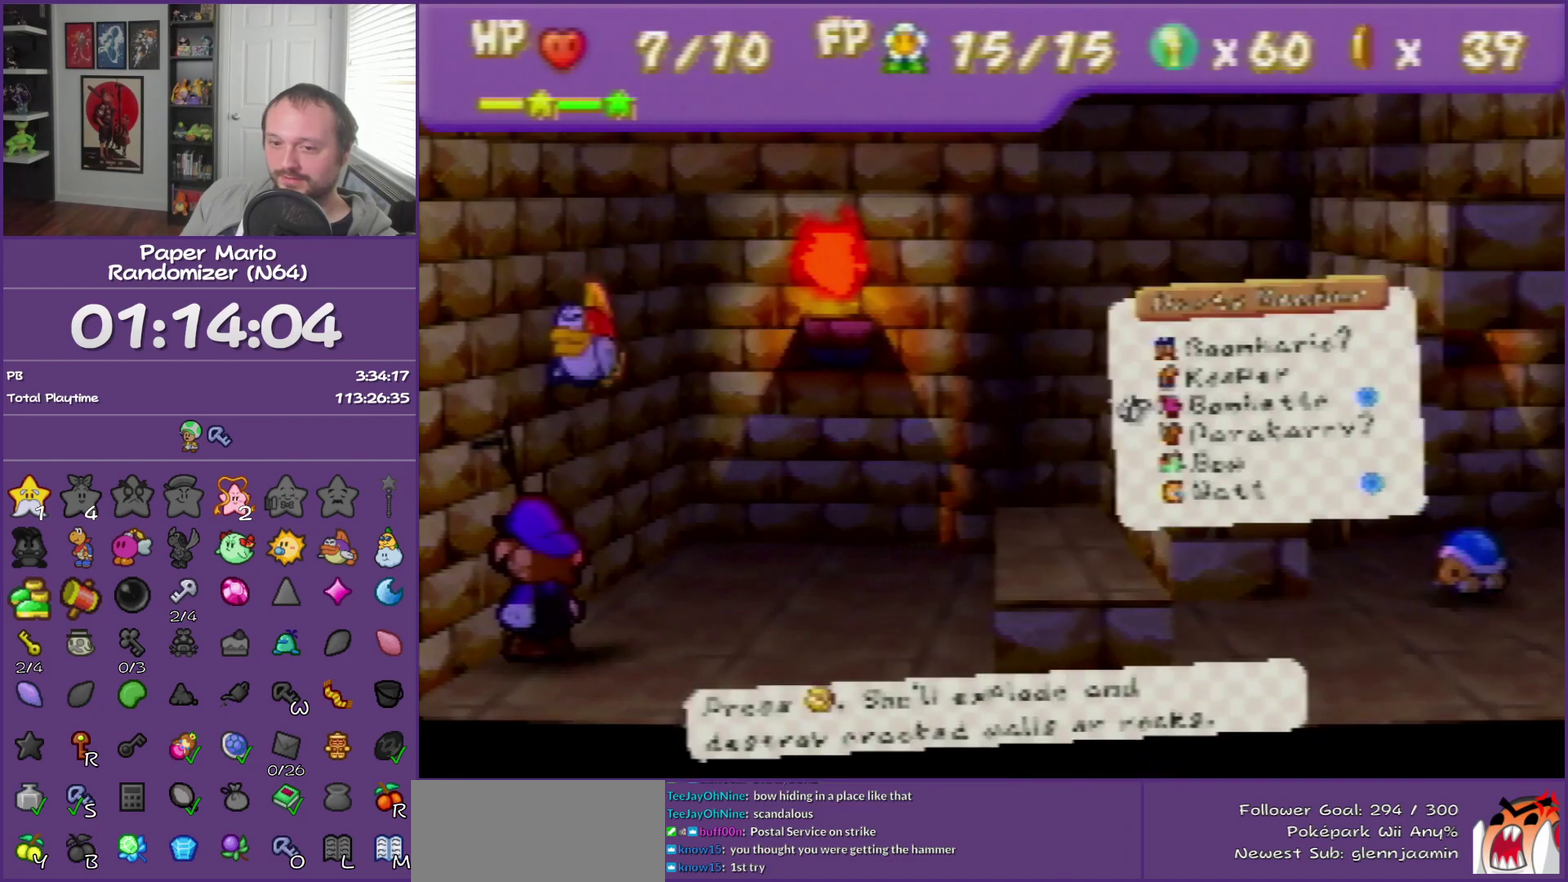
{"buttons": ["C_DOWN"], "left_stick": "up-left", "events": [[150, "left_stick", "up-left"], [433, "C_DOWN", "down"]]}
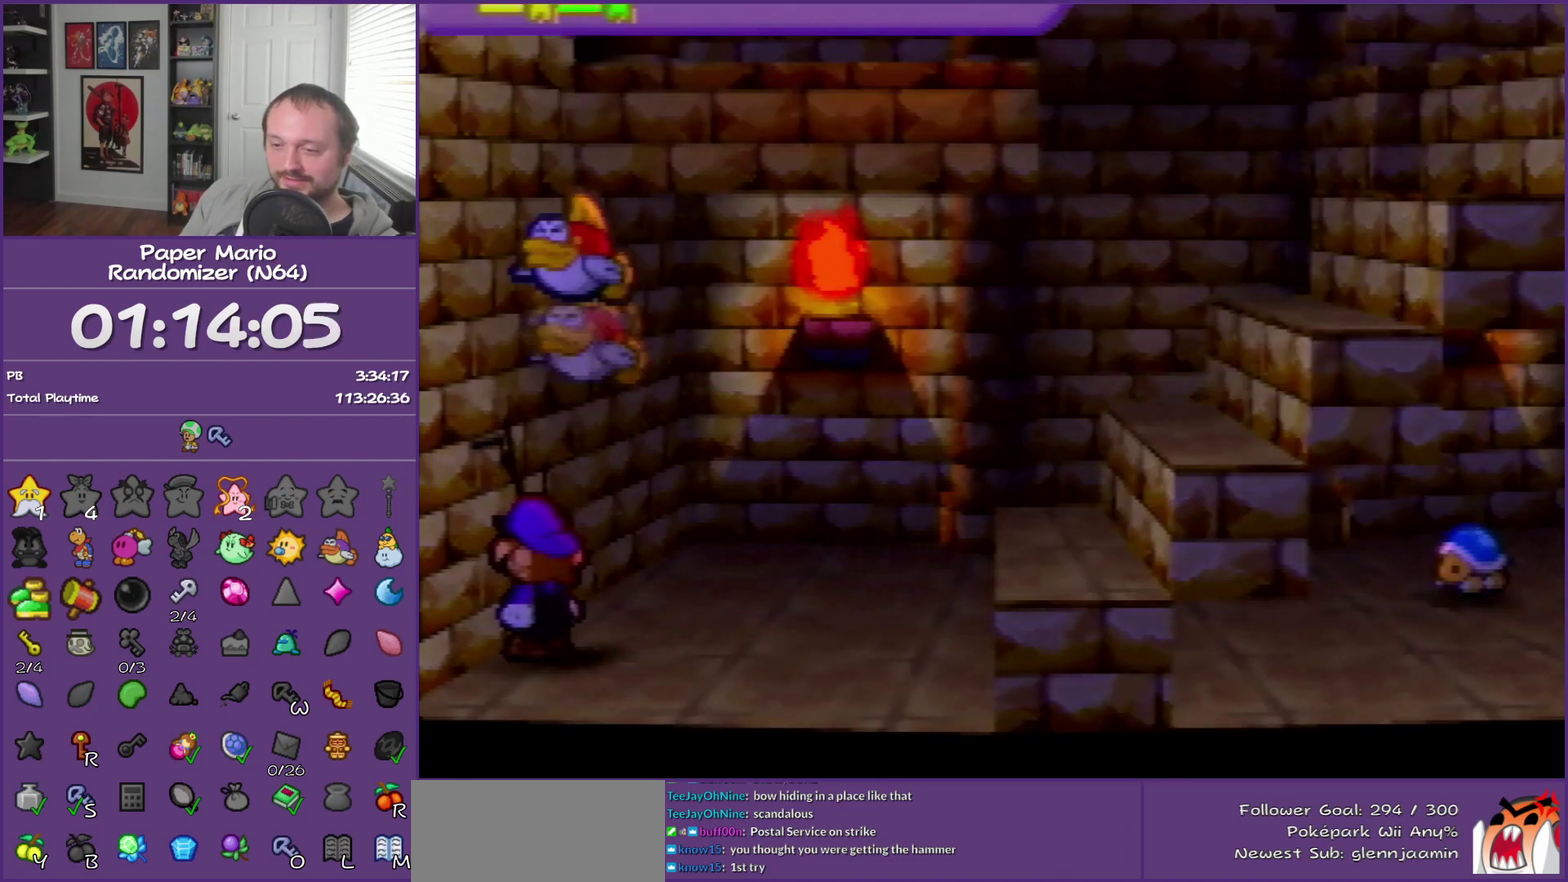
{"buttons": [], "left_stick": "up-left", "events": [[50, "C_DOWN", "up"], [150, "C_DOWN", "down"], [233, "C_DOWN", "up"], [367, "C_DOWN", "down"], [450, "C_DOWN", "up"]]}
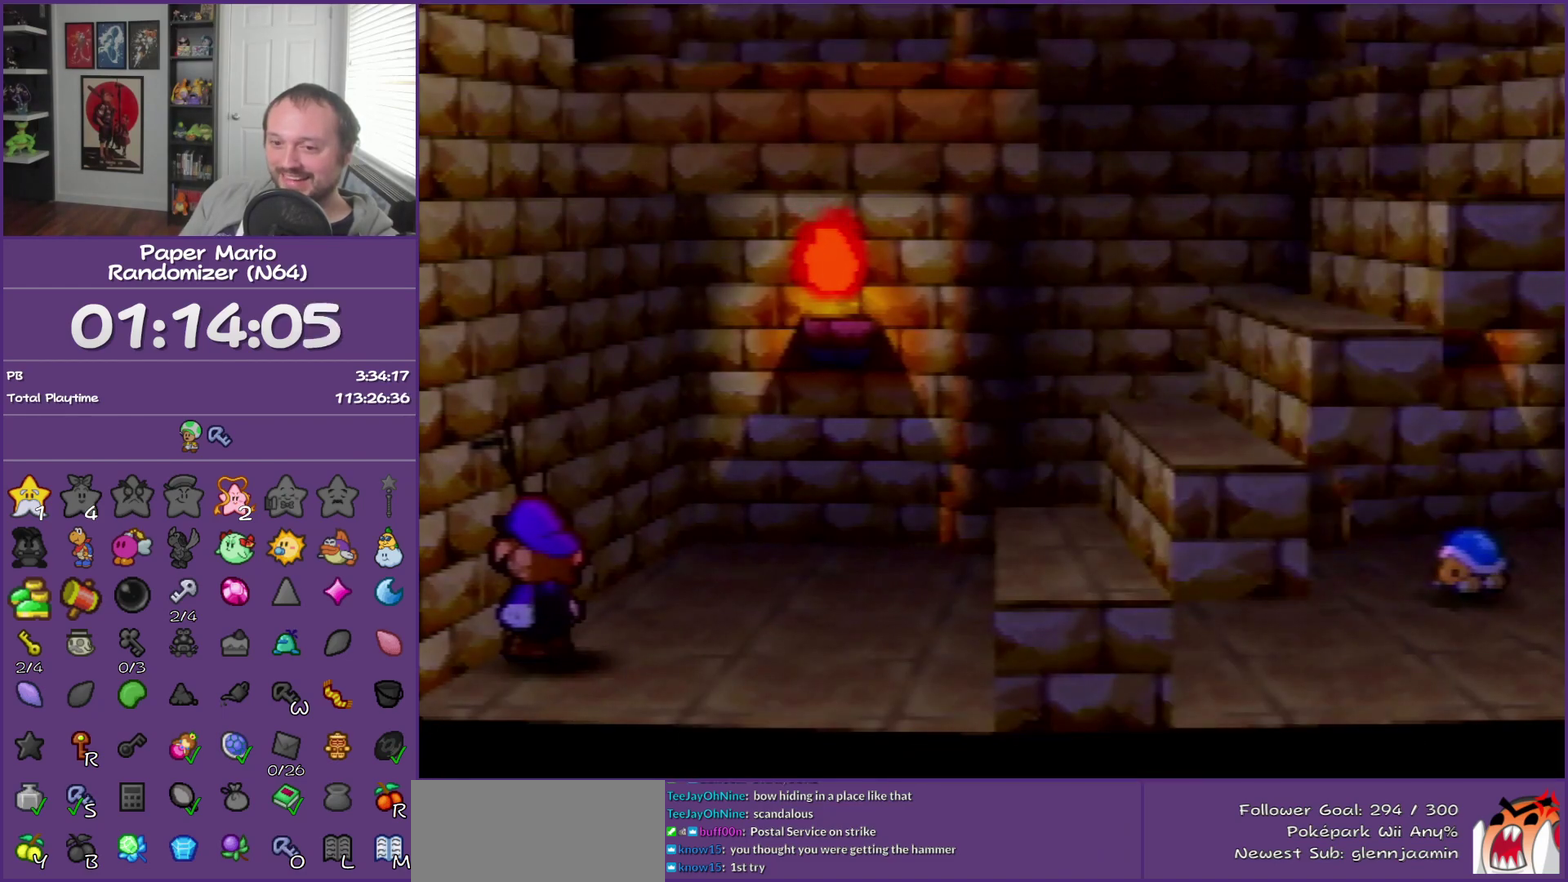
{"buttons": [], "left_stick": "up-left", "events": [[50, "C_DOWN", "down"], [117, "C_DOWN", "up"], [200, "C_DOWN", "down"], [300, "C_DOWN", "up"], [400, "C_DOWN", "down"], [450, "C_DOWN", "up"]]}
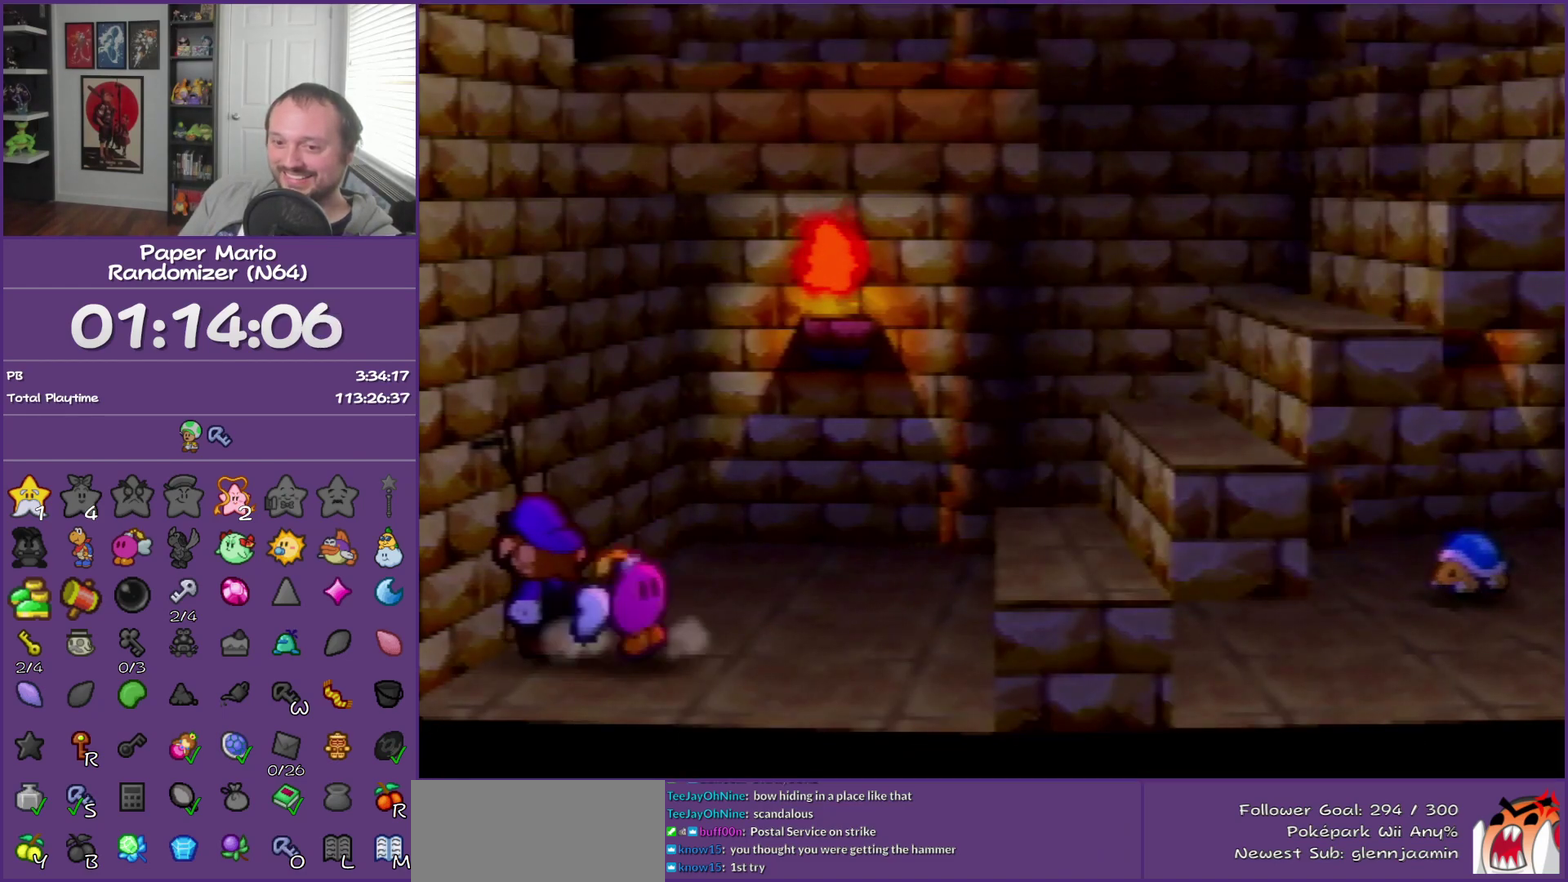
{"buttons": [], "left_stick": "left", "events": [[50, "C_DOWN", "down"], [150, "C_DOWN", "up"], [217, "C_DOWN", "down"], [217, "left_stick", "left"], [300, "C_DOWN", "up"], [400, "C_DOWN", "down"], [500, "C_DOWN", "up"]]}
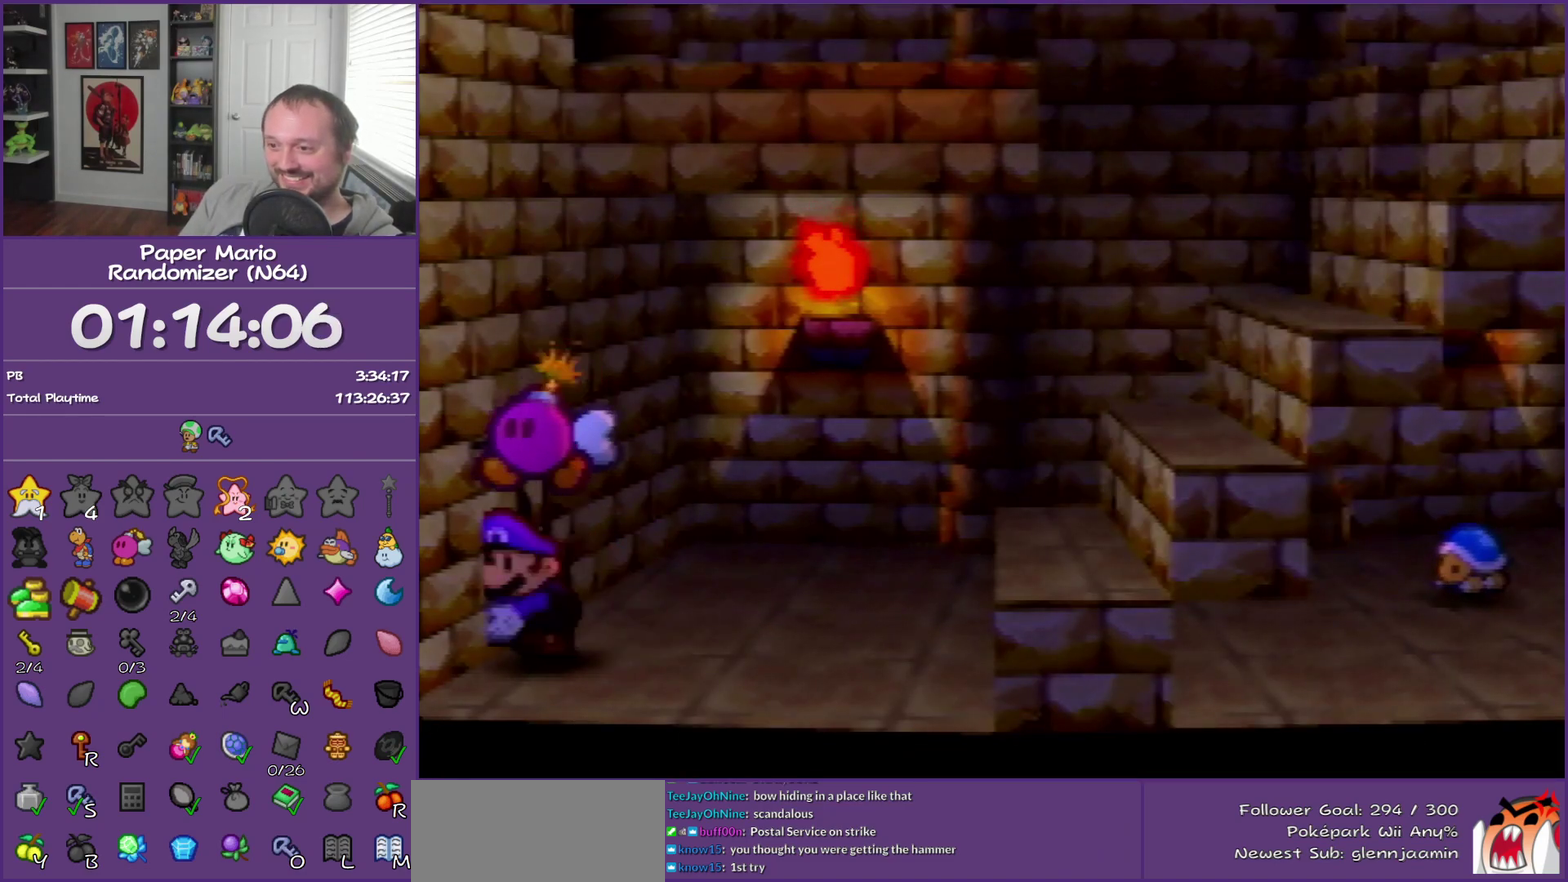
{"buttons": [], "left_stick": "up-left", "events": [[217, "C_DOWN", "down"], [233, "left_stick", "up-left"], [300, "C_DOWN", "up"], [367, "C_DOWN", "down"], [450, "C_DOWN", "up"]]}
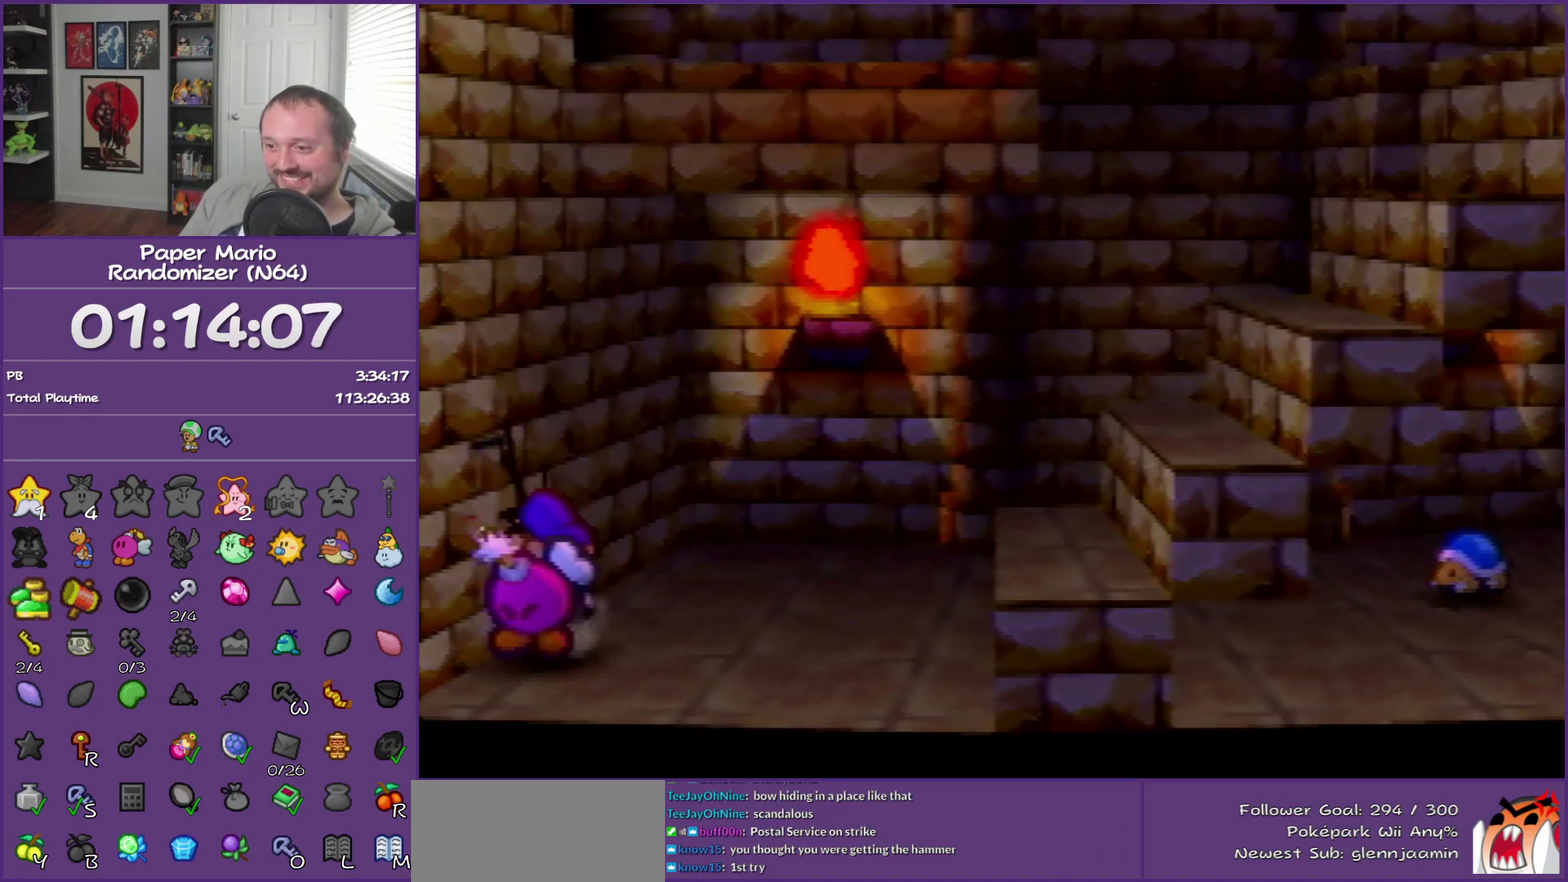
{"buttons": ["Z"], "left_stick": "left", "events": [[17, "C_DOWN", "down"], [117, "left_stick", "left"], [150, "C_DOWN", "up"], [200, "C_DOWN", "down"], [300, "C_DOWN", "up"], [433, "Z", "down"]]}
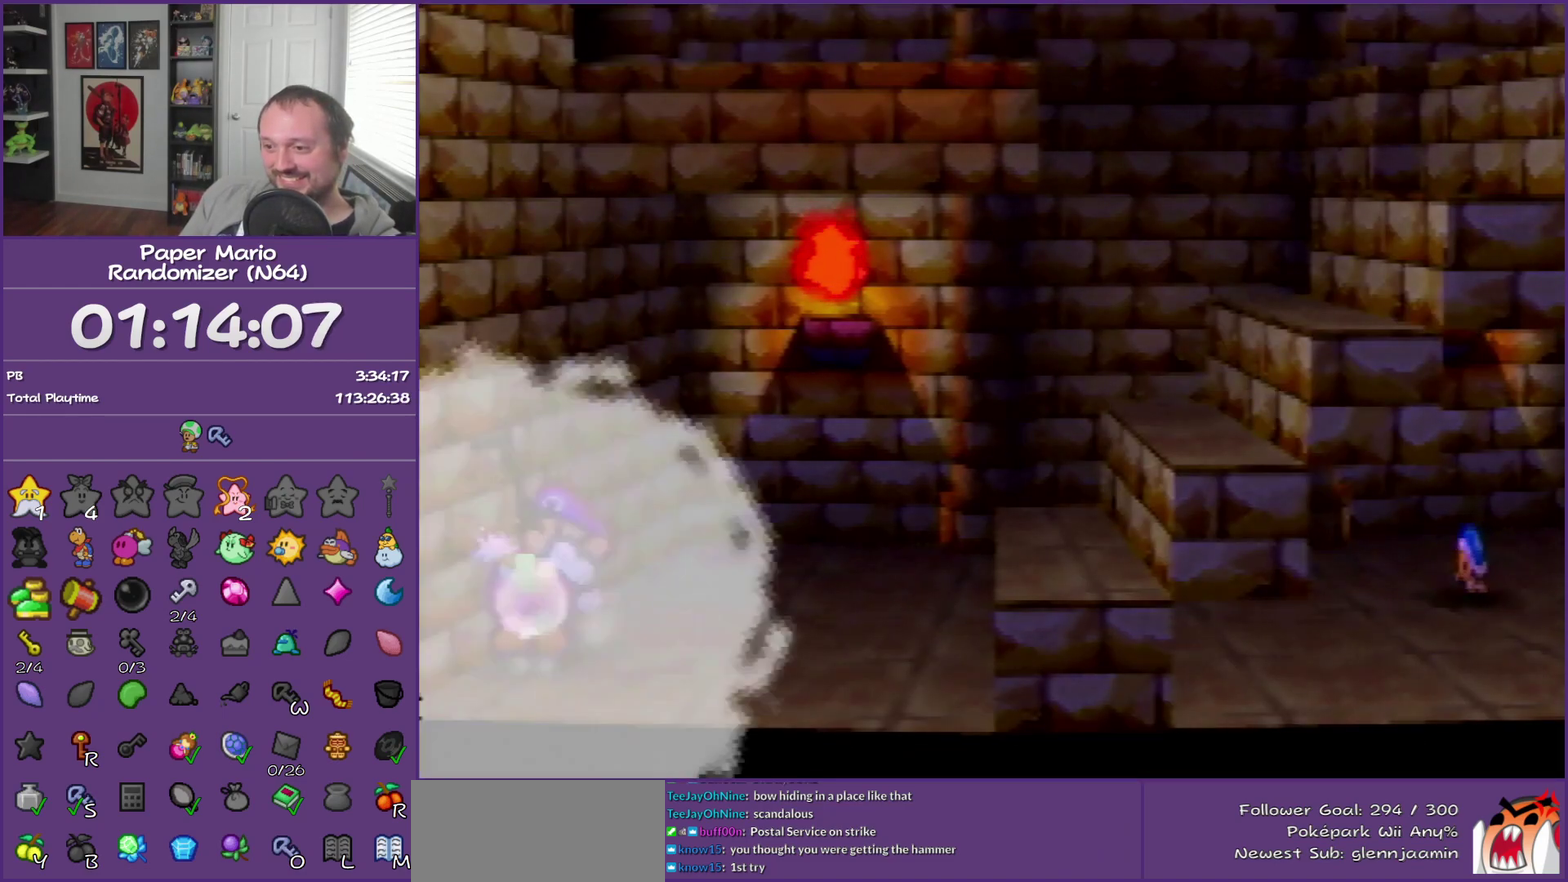
{"buttons": [], "left_stick": "left", "events": [[50, "Z", "up"], [167, "Z", "down"], [233, "Z", "up"], [367, "Z", "down"], [450, "Z", "up"]]}
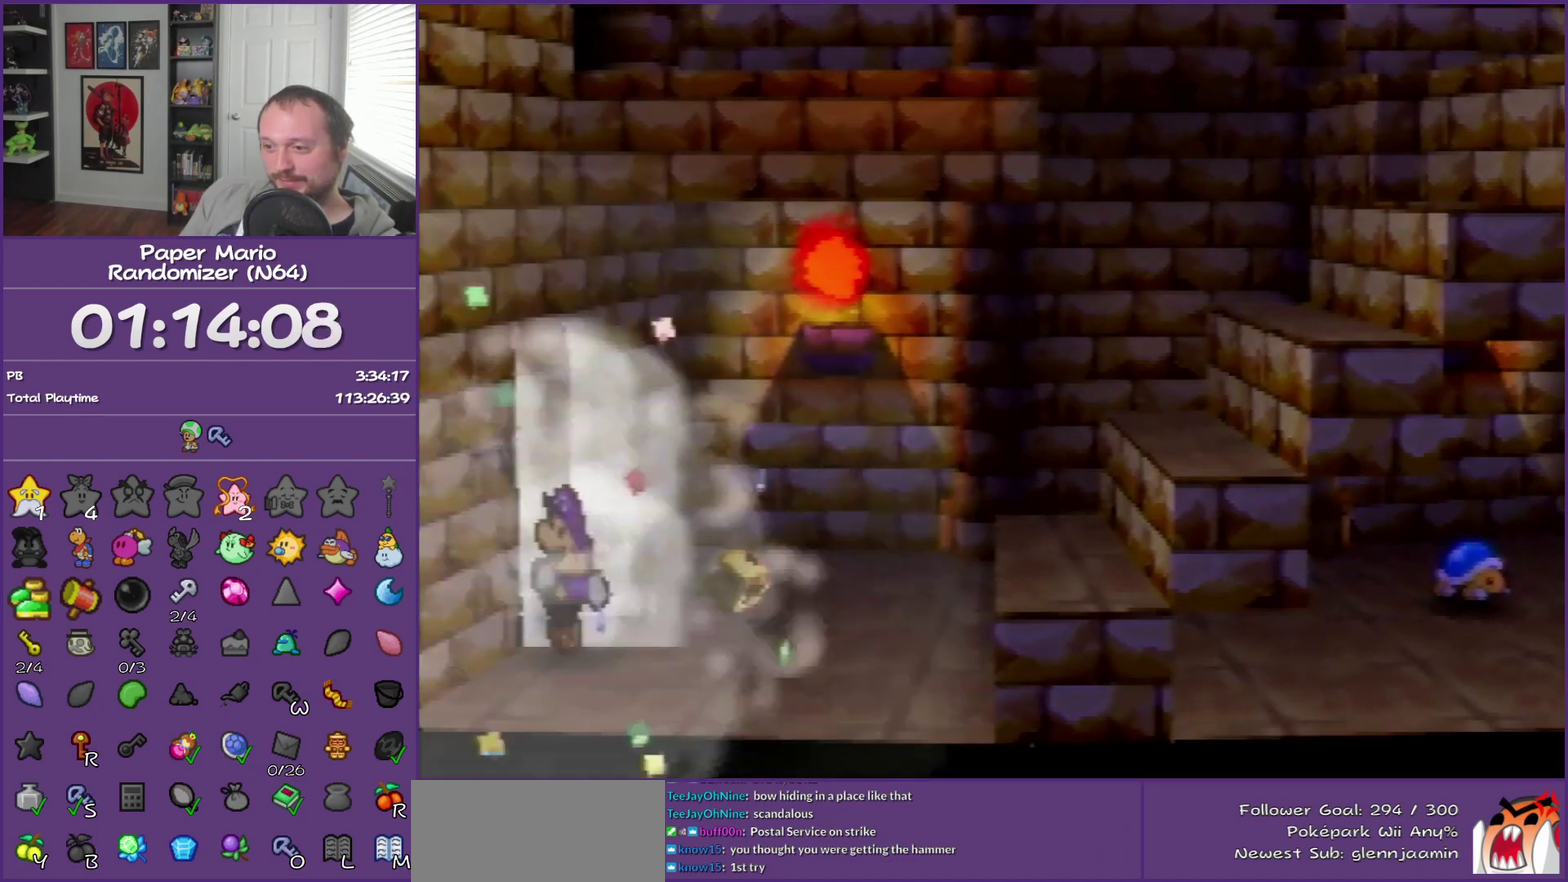
{"buttons": [], "left_stick": "left", "events": [[17, "Z", "down"], [117, "Z", "up"], [217, "Z", "down"], [300, "Z", "up"], [367, "Z", "down"], [483, "Z", "up"]]}
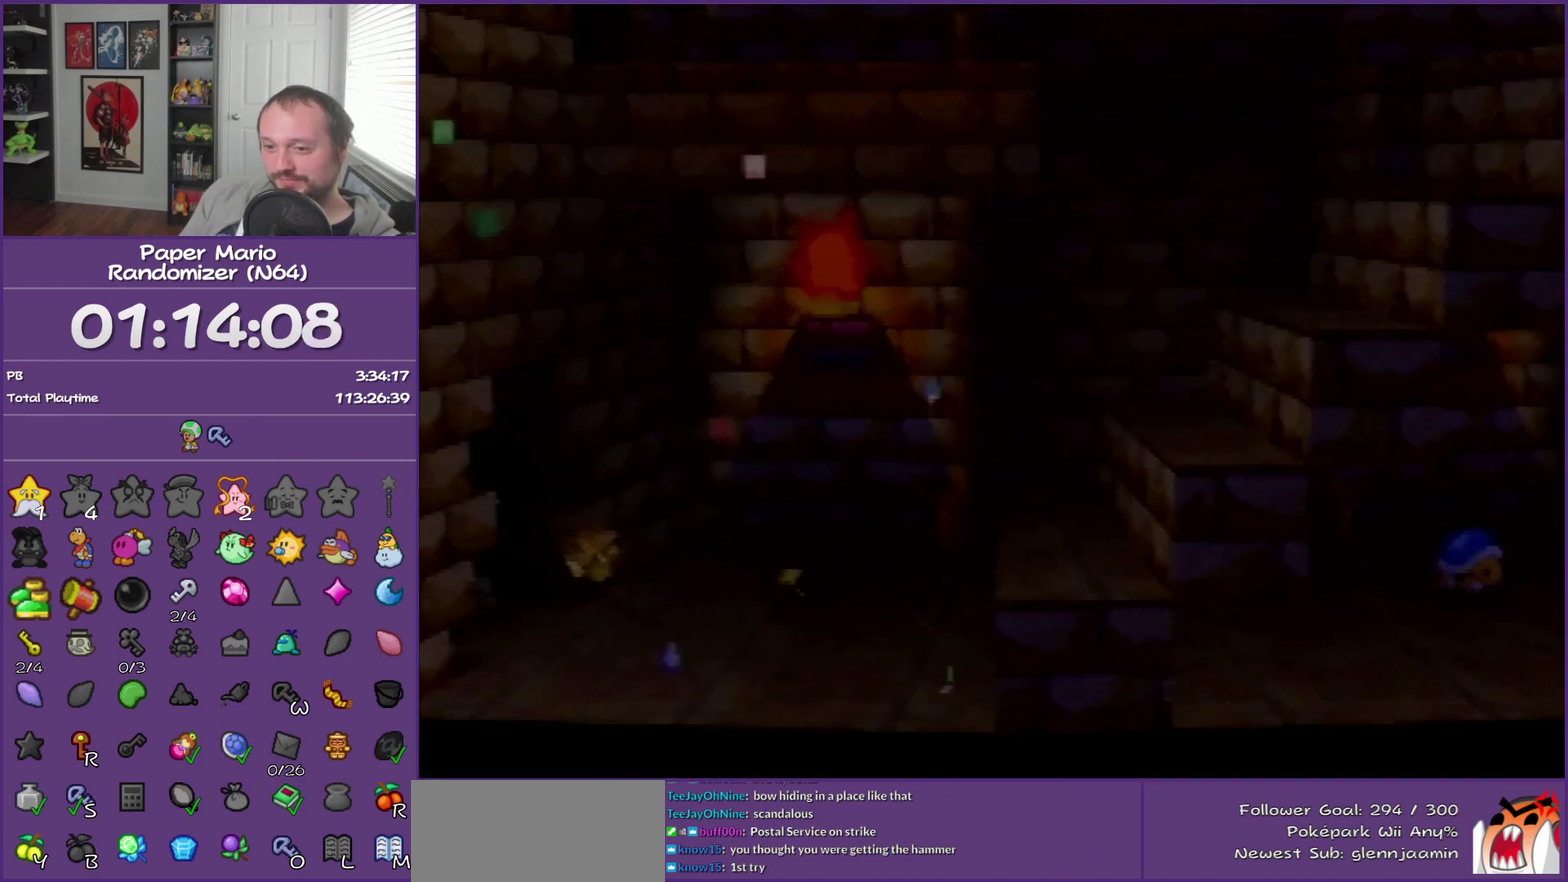
{"buttons": [], "left_stick": "left", "events": [[50, "Z", "down"], [167, "Z", "up"]]}
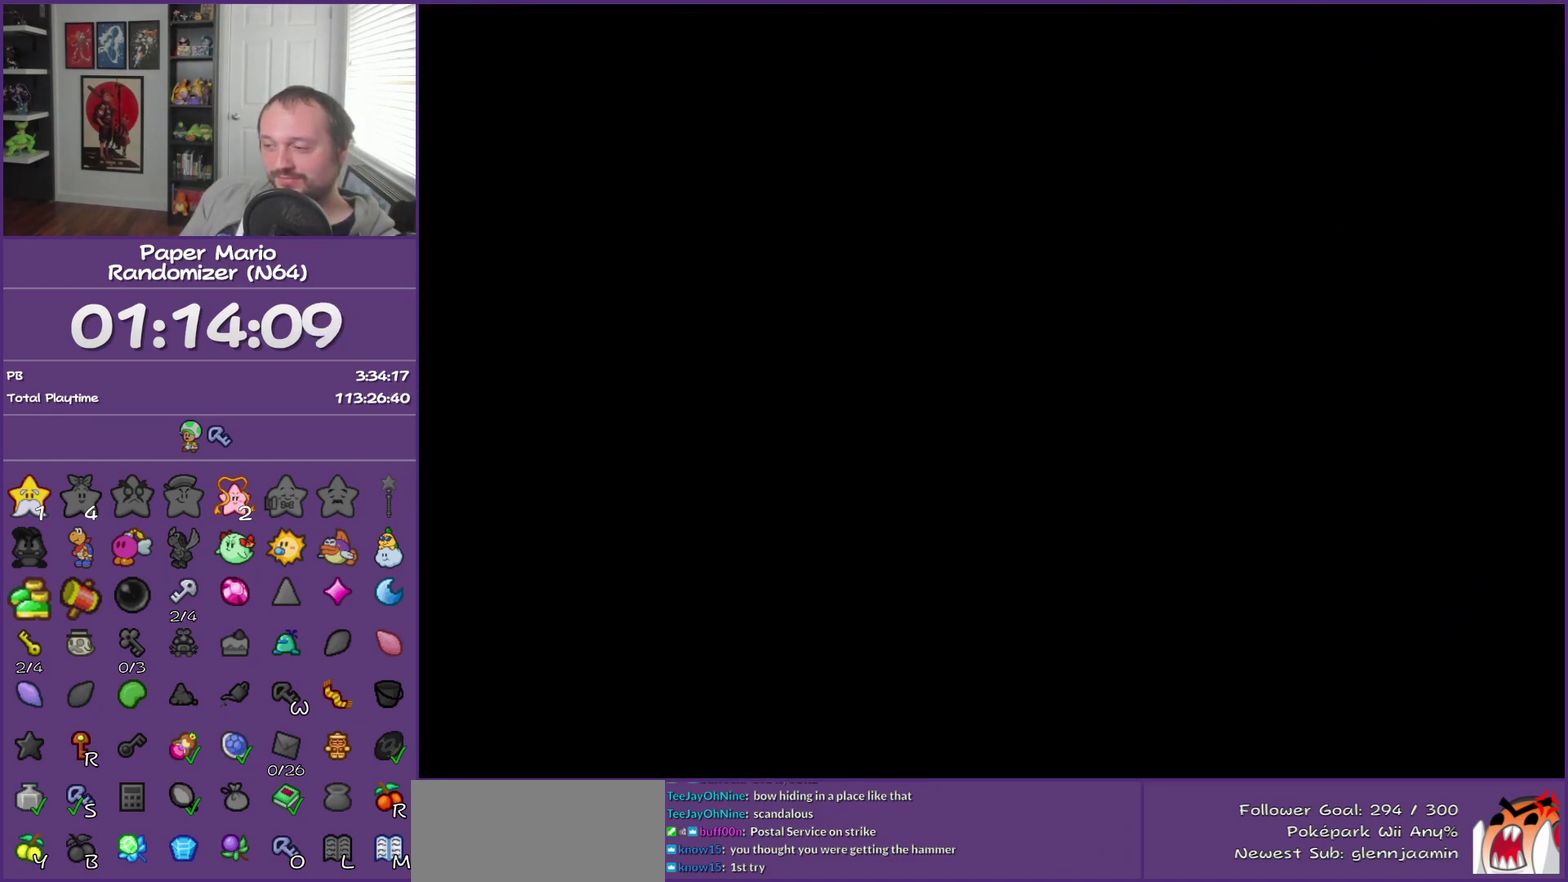
{"buttons": [], "left_stick": "left", "events": [[100, "Z", "down"], [183, "Z", "up"], [300, "Z", "down"], [400, "Z", "up"]]}
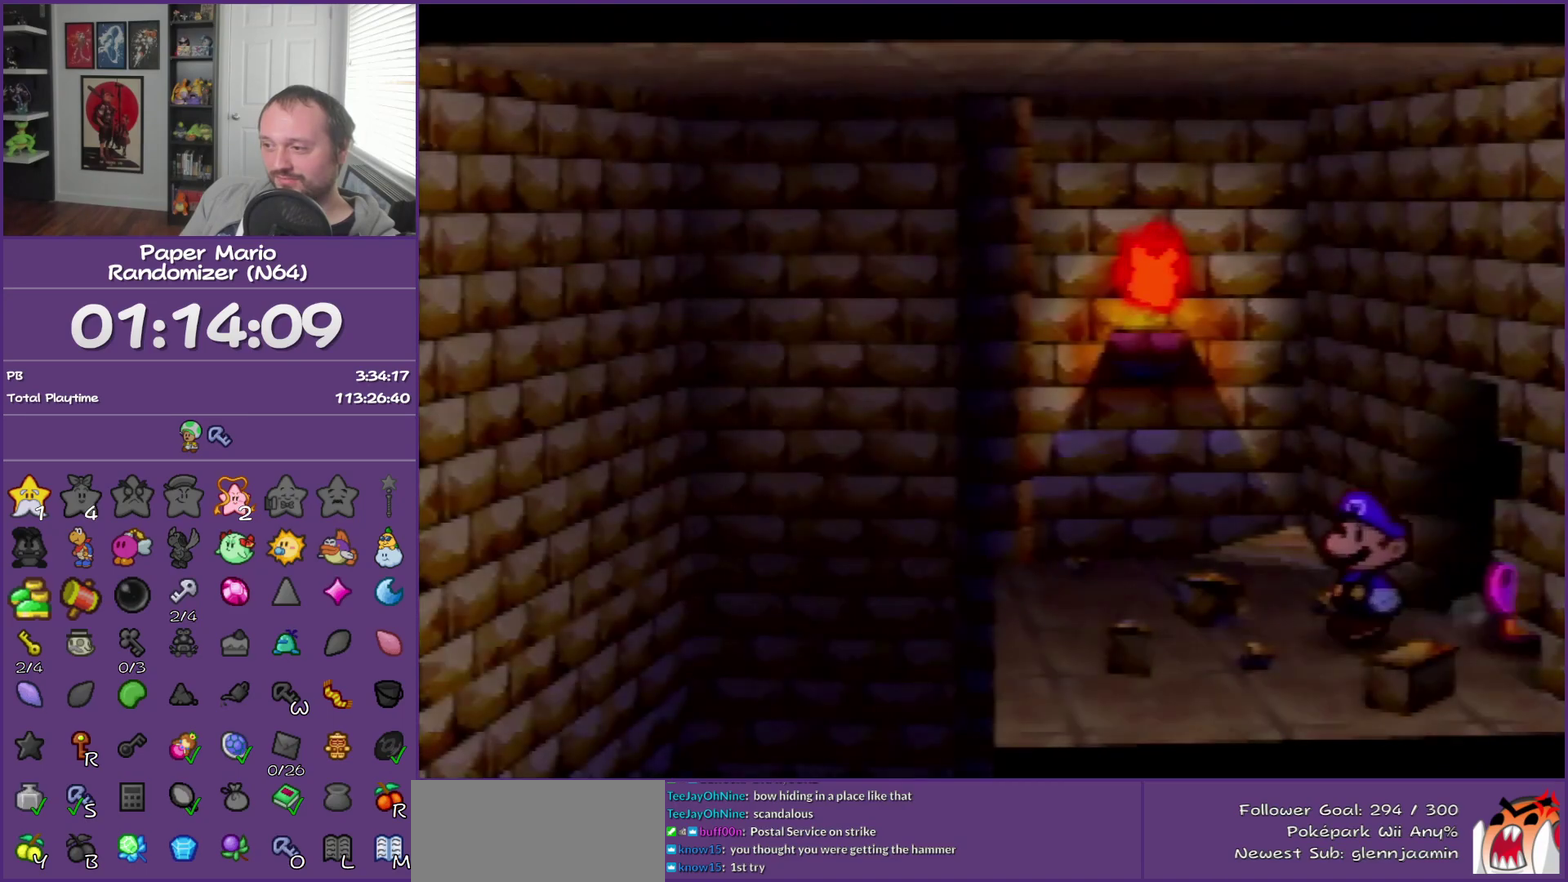
{"buttons": [], "left_stick": "left", "events": [[100, "Z", "down"], [150, "A", "down"], [250, "Z", "up"], [350, "A", "up"]]}
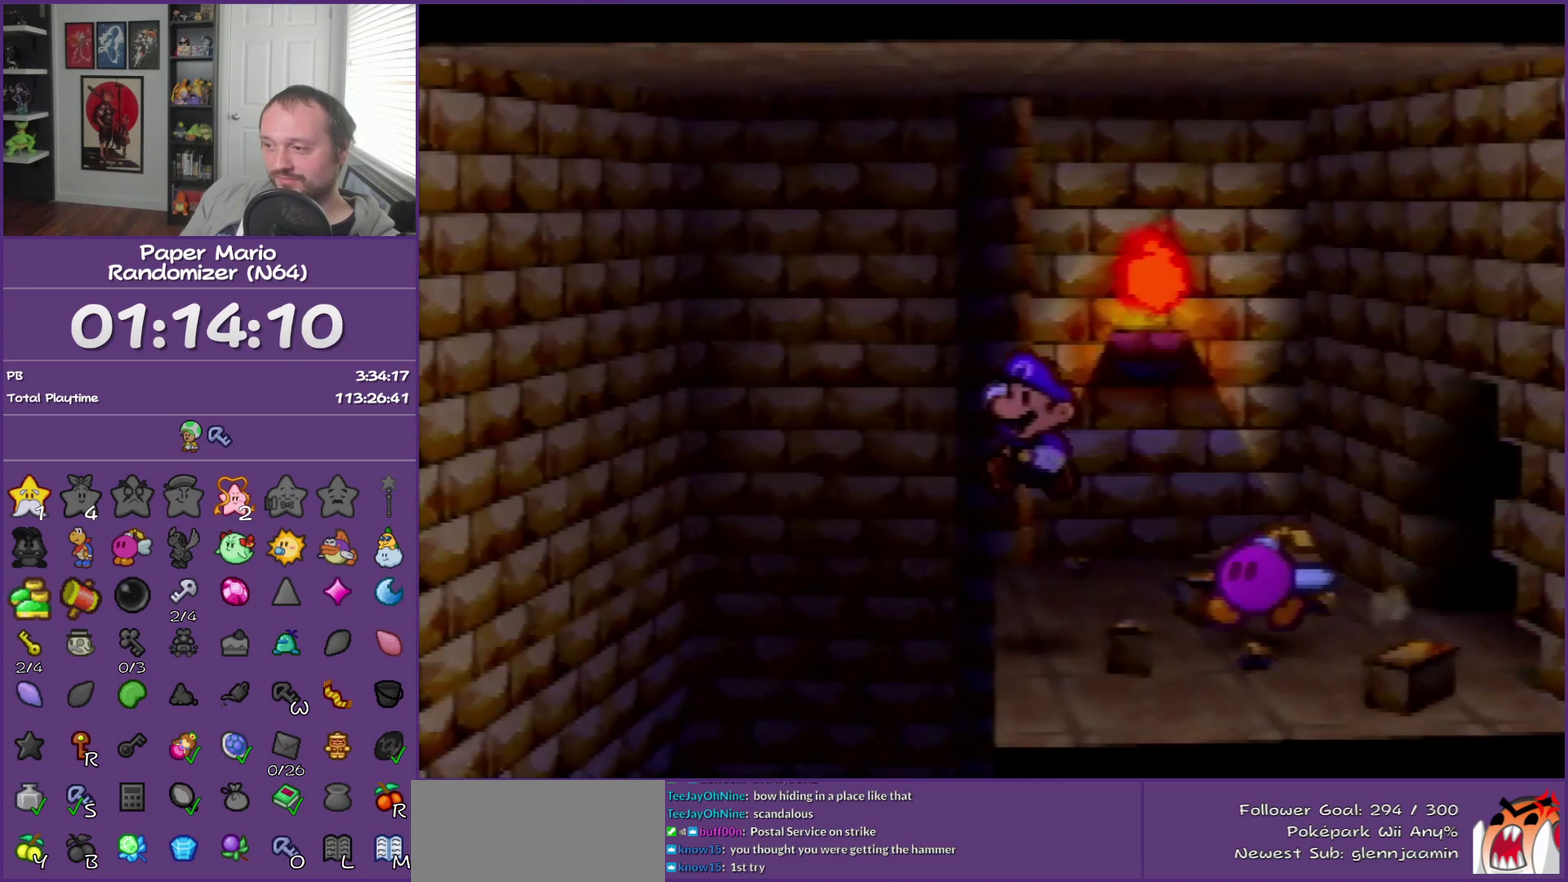
{"buttons": [], "left_stick": "up-left", "events": [[400, "left_stick", "up-left"]]}
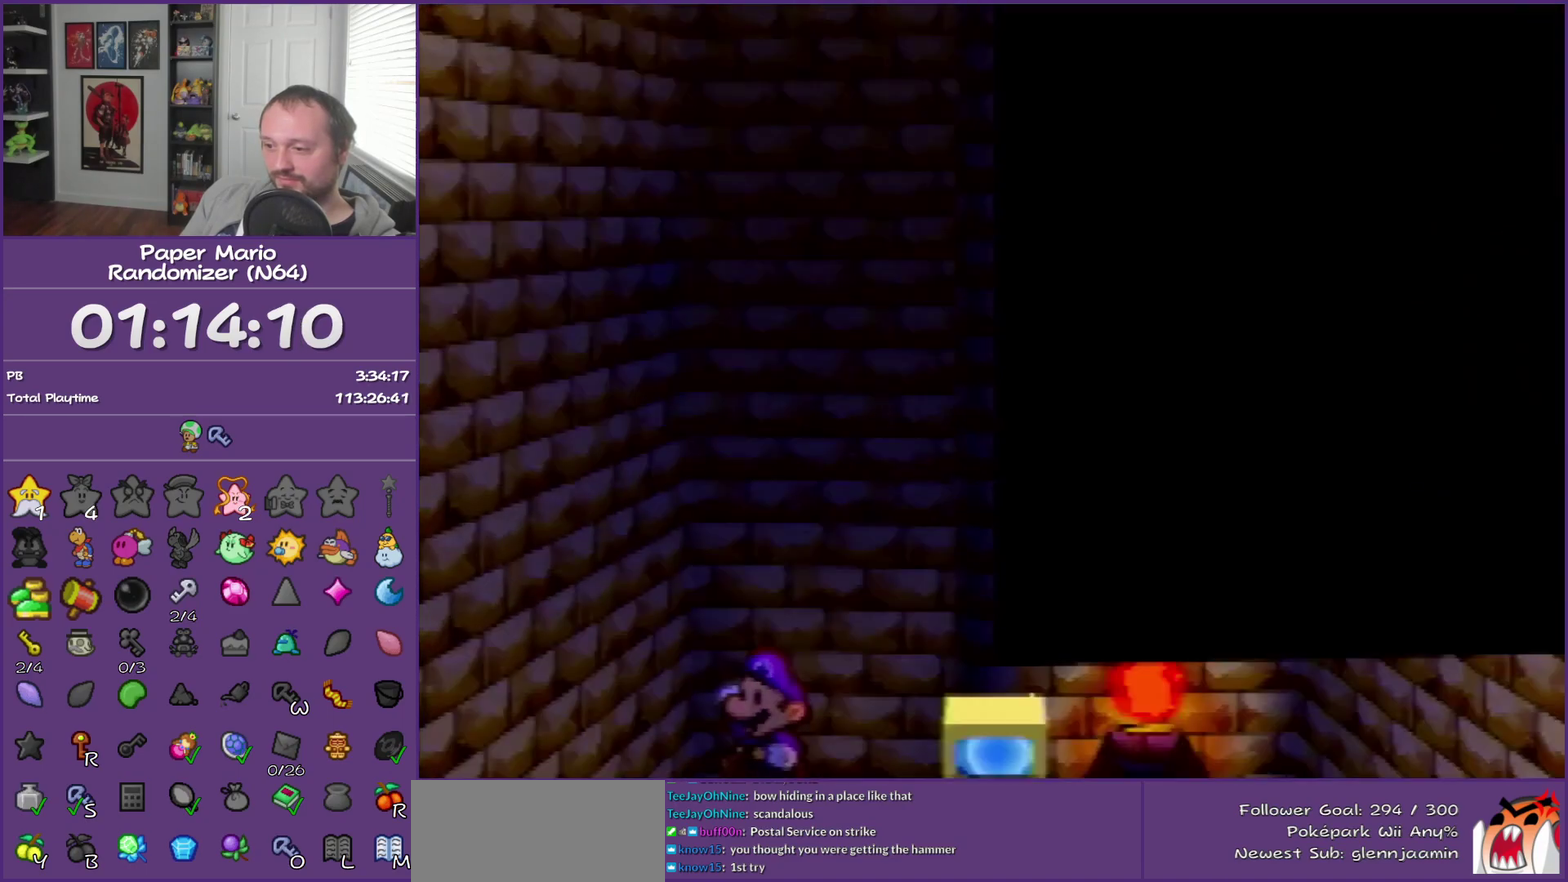
{"buttons": ["C_DOWN"], "left_stick": "left", "events": [[167, "C_DOWN", "down"], [250, "C_DOWN", "up"], [317, "C_DOWN", "down"], [350, "left_stick", "left"]]}
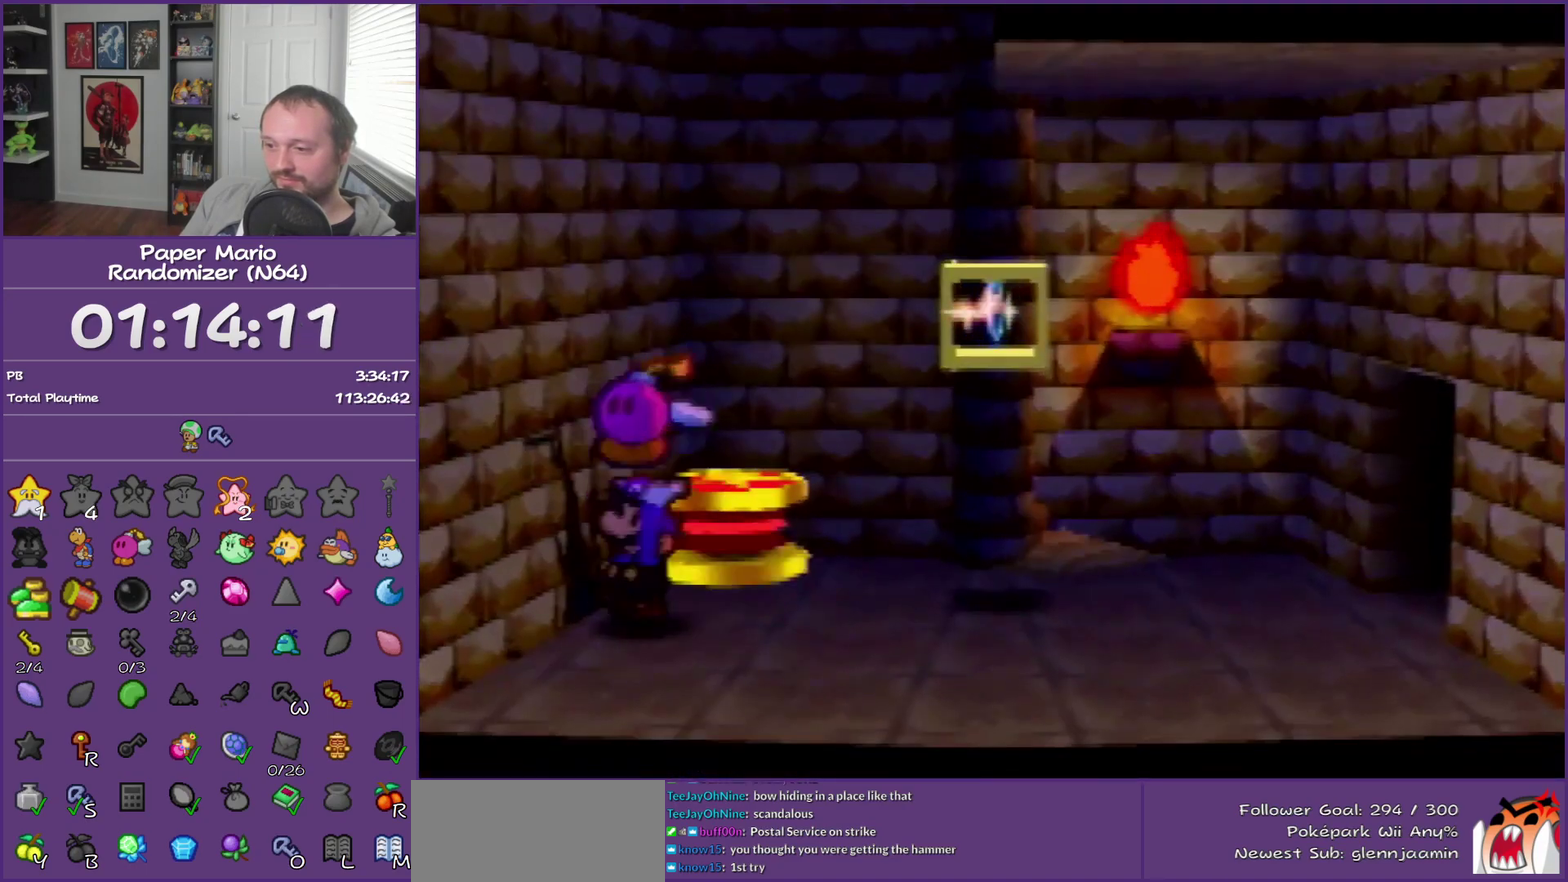
{"buttons": ["C_DOWN"], "left_stick": "left", "events": [[100, "C_DOWN", "up"], [150, "C_DOWN", "down"], [283, "C_DOWN", "up"], [350, "C_DOWN", "down"], [433, "C_DOWN", "up"], [500, "C_DOWN", "down"]]}
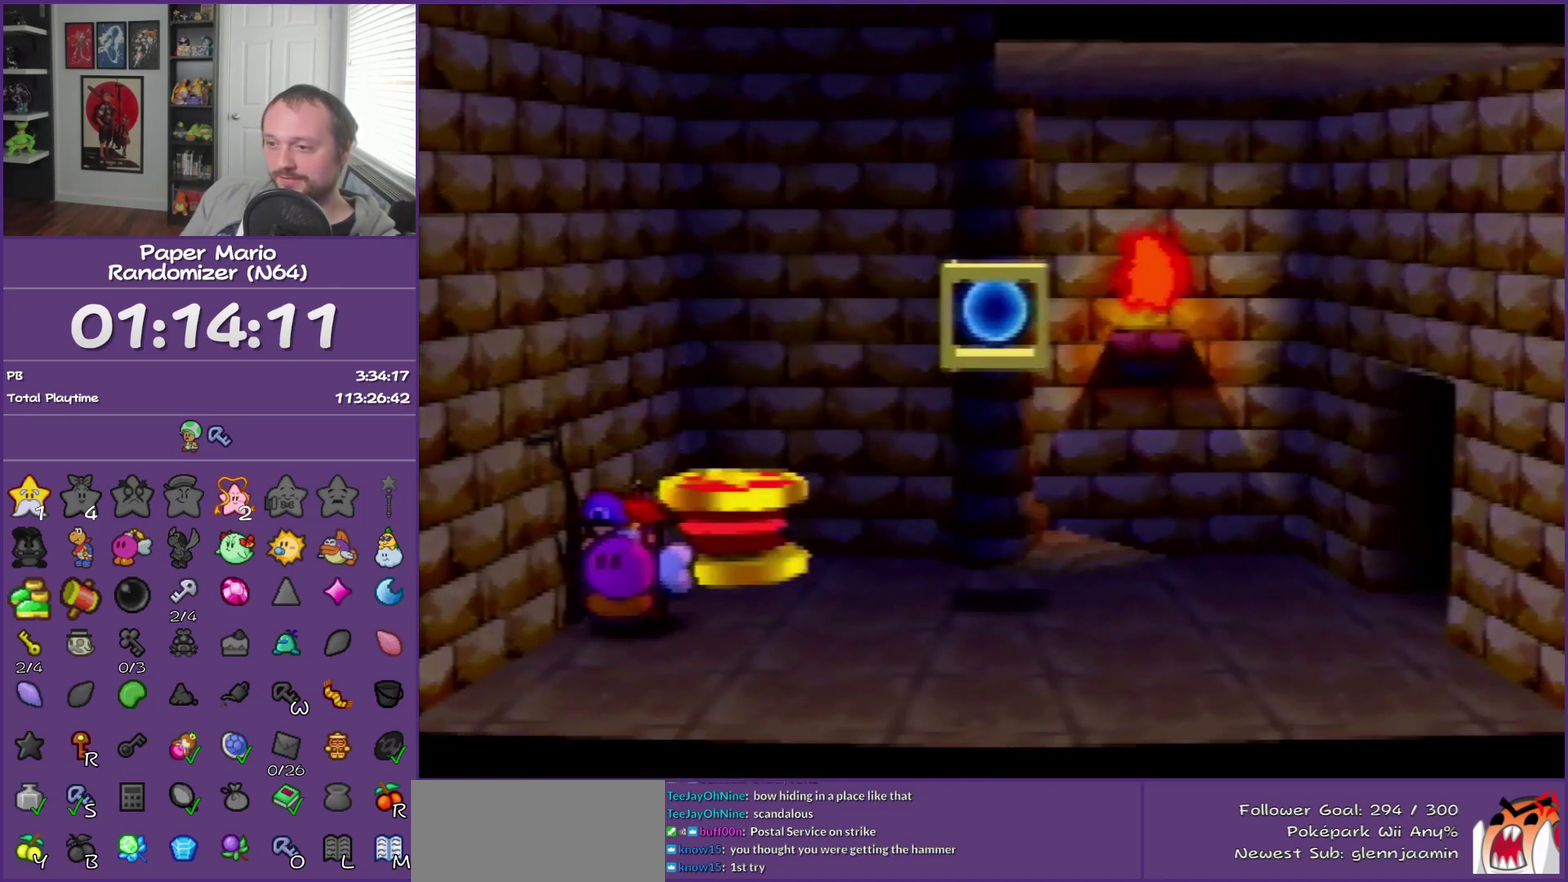
{"buttons": [], "left_stick": "left", "events": [[100, "C_DOWN", "up"], [183, "C_DOWN", "down"], [283, "C_DOWN", "up"], [350, "C_DOWN", "down"], [467, "C_DOWN", "up"]]}
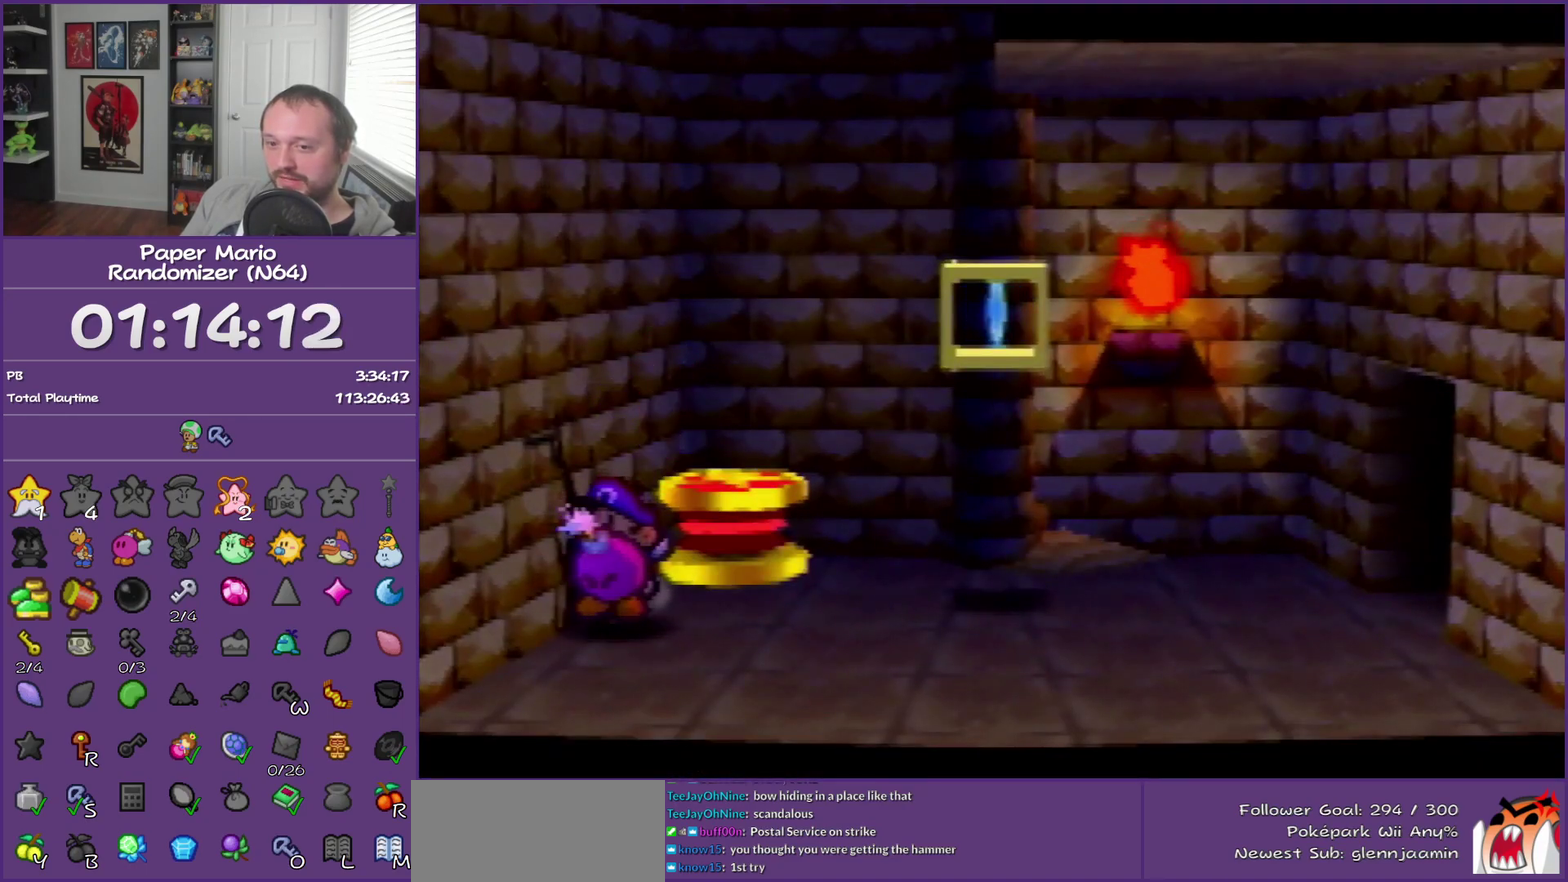
{"buttons": ["Z"], "left_stick": "left", "events": [[67, "Z", "down"], [150, "Z", "up"], [217, "Z", "down"], [350, "Z", "up"], [400, "Z", "down"]]}
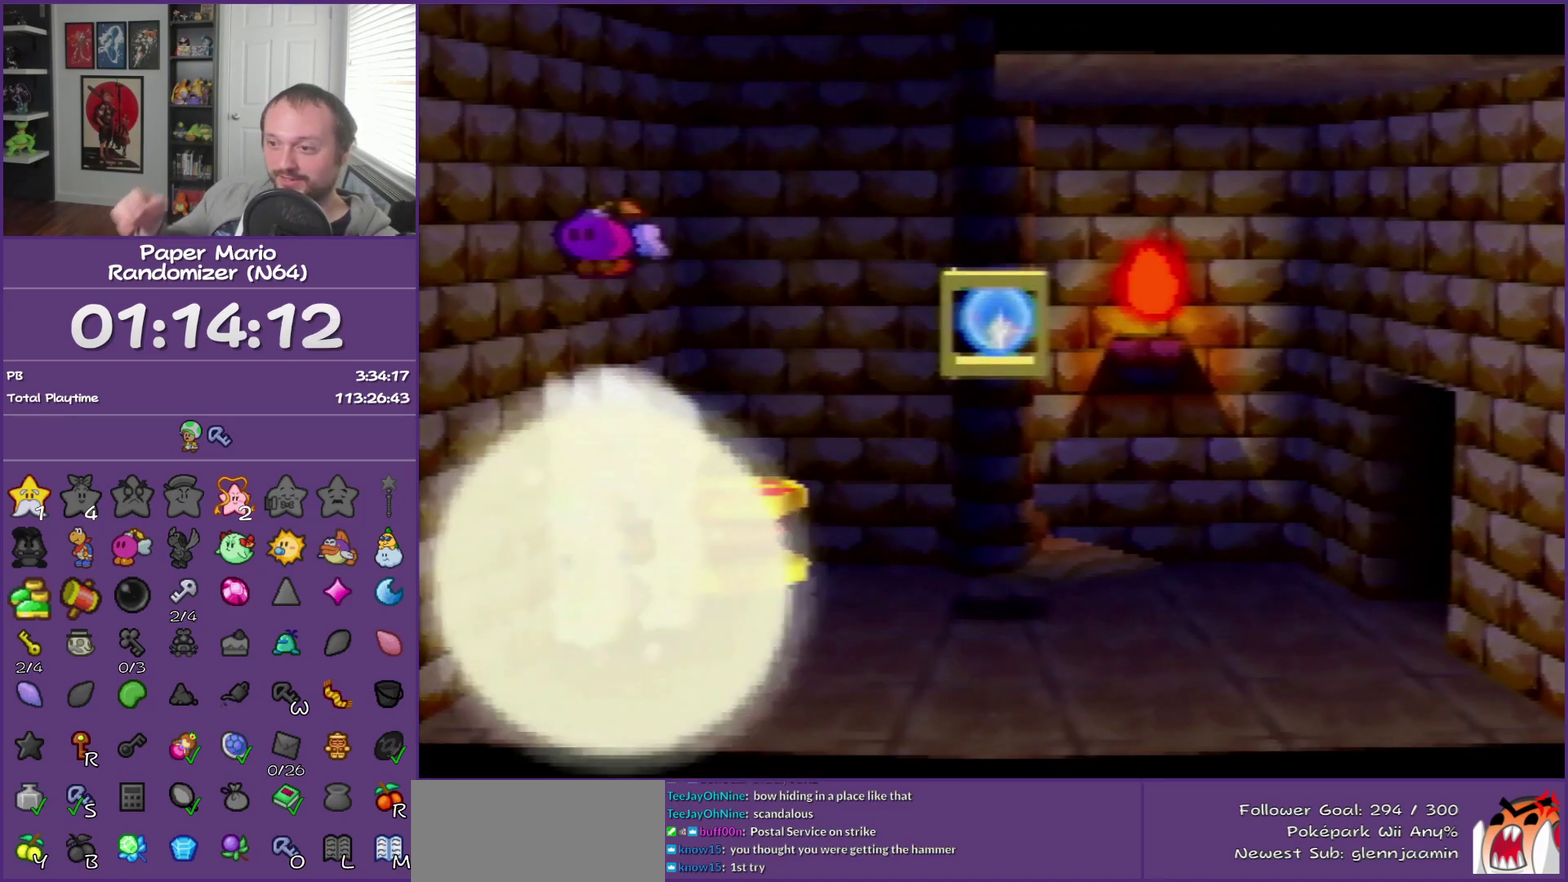
{"buttons": [], "left_stick": "left", "events": [[33, "Z", "up"], [117, "Z", "down"], [250, "Z", "up"], [350, "Z", "down"], [467, "Z", "up"]]}